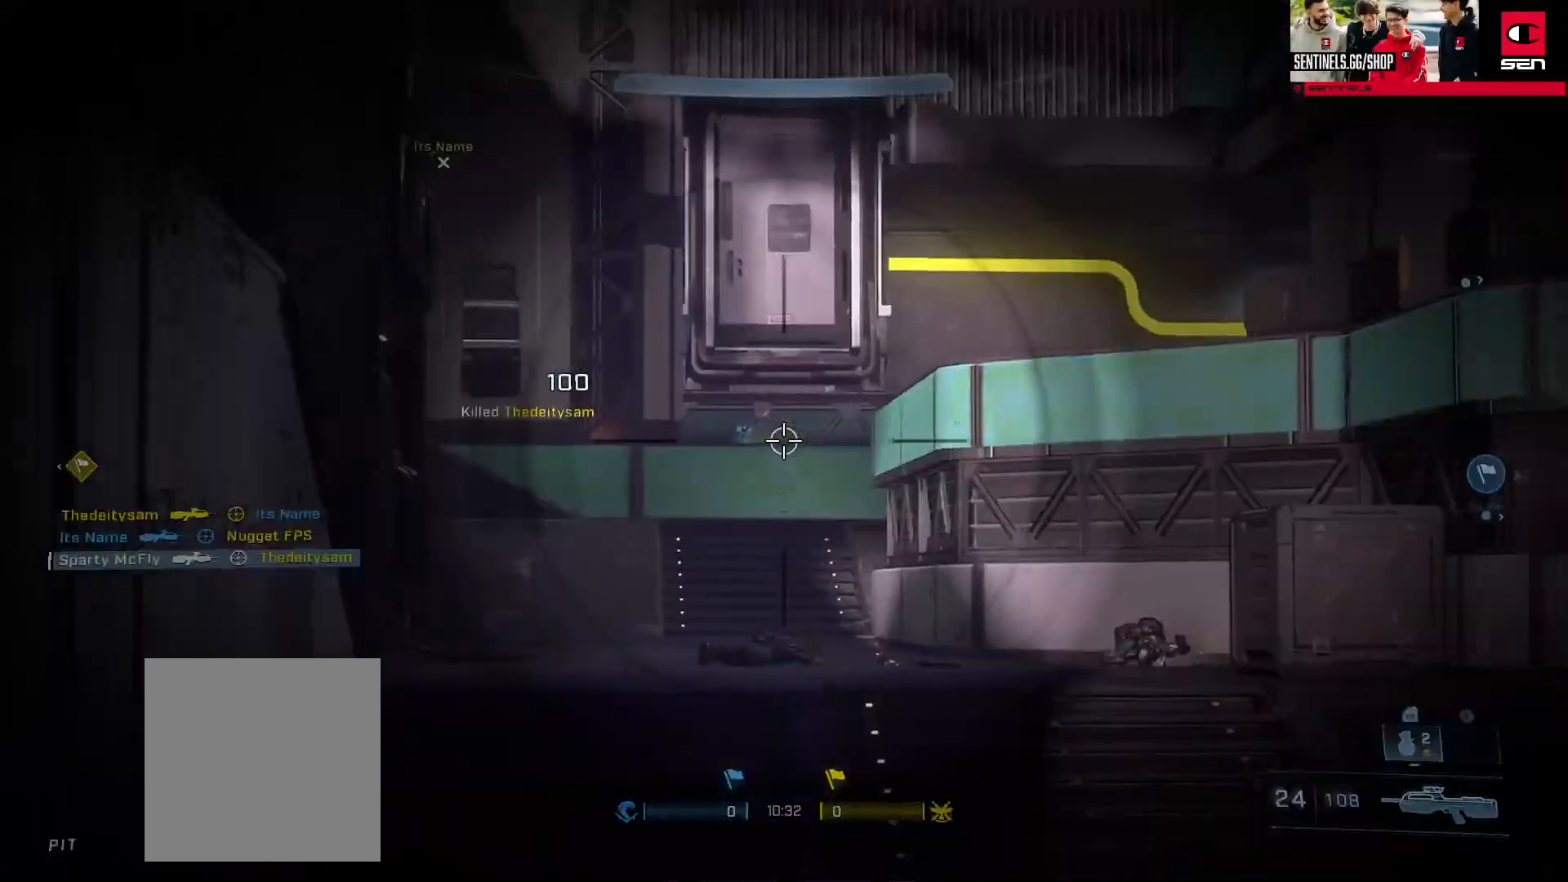
Gameplay with a controller (Xbox layout); each line is a JSON object with the inputs held at the frame after it. "events" lists button and stick changes between this image and that frame as [ms after this image, input, new state], when the widget could be followed in between.
{"buttons": [], "left_stick": "down-left", "right_stick": "right", "events": [[100, "R3", "down"], [150, "L1", "down"], [184, "R3", "up"], [217, "right_stick", "down-right"], [234, "L1", "up"], [384, "right_stick", "right"], [467, "left_stick", "down-left"]]}
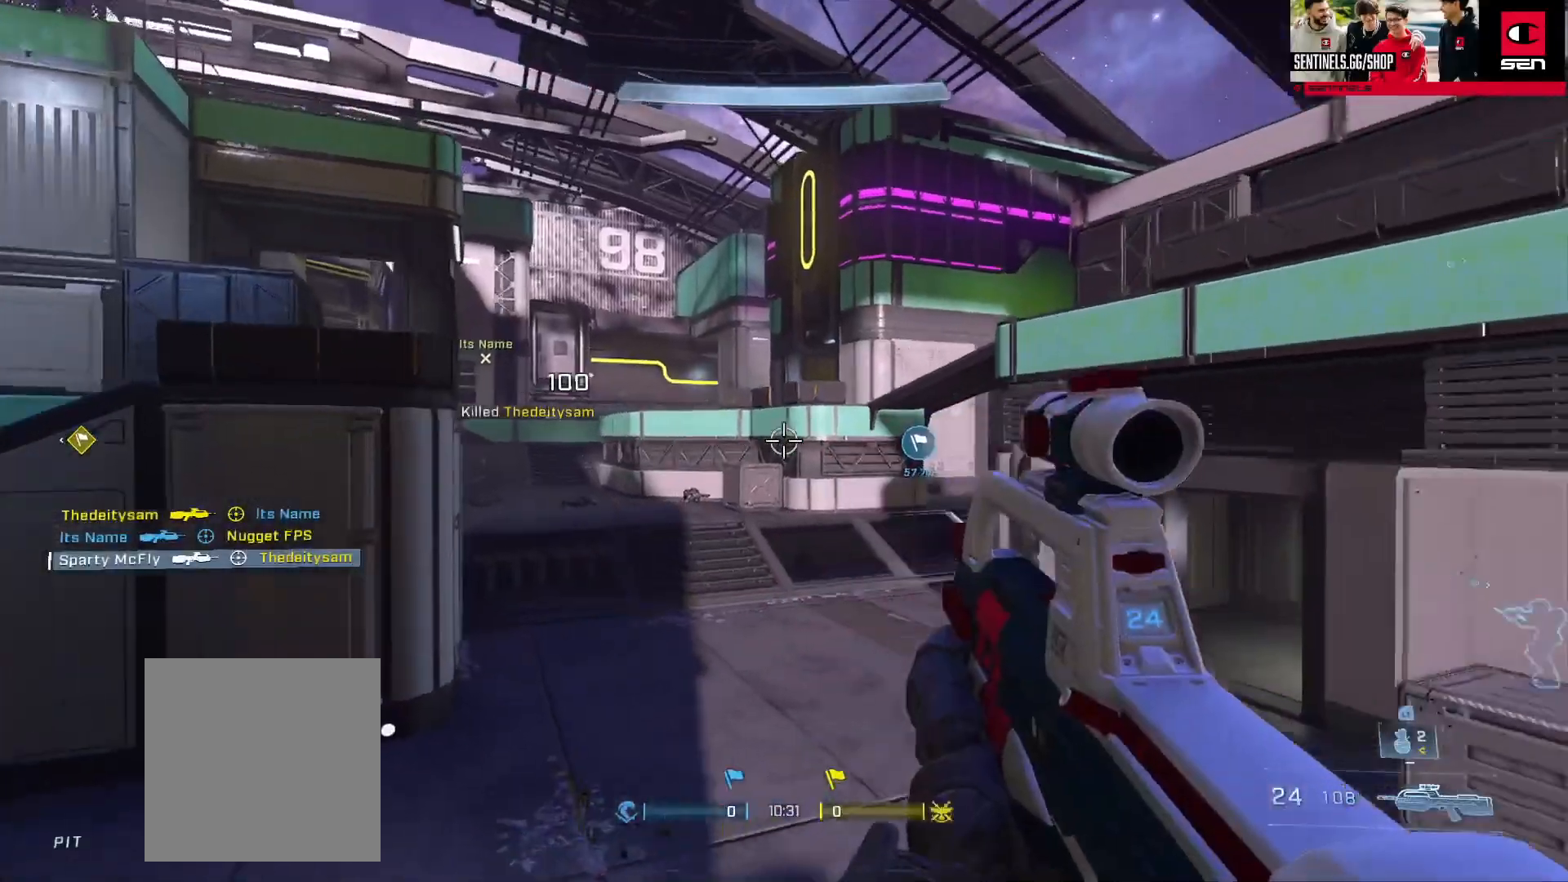
{"buttons": [], "left_stick": "down-left", "right_stick": "up-left", "events": [[283, "right_stick", "center"], [350, "right_stick", "up-left"]]}
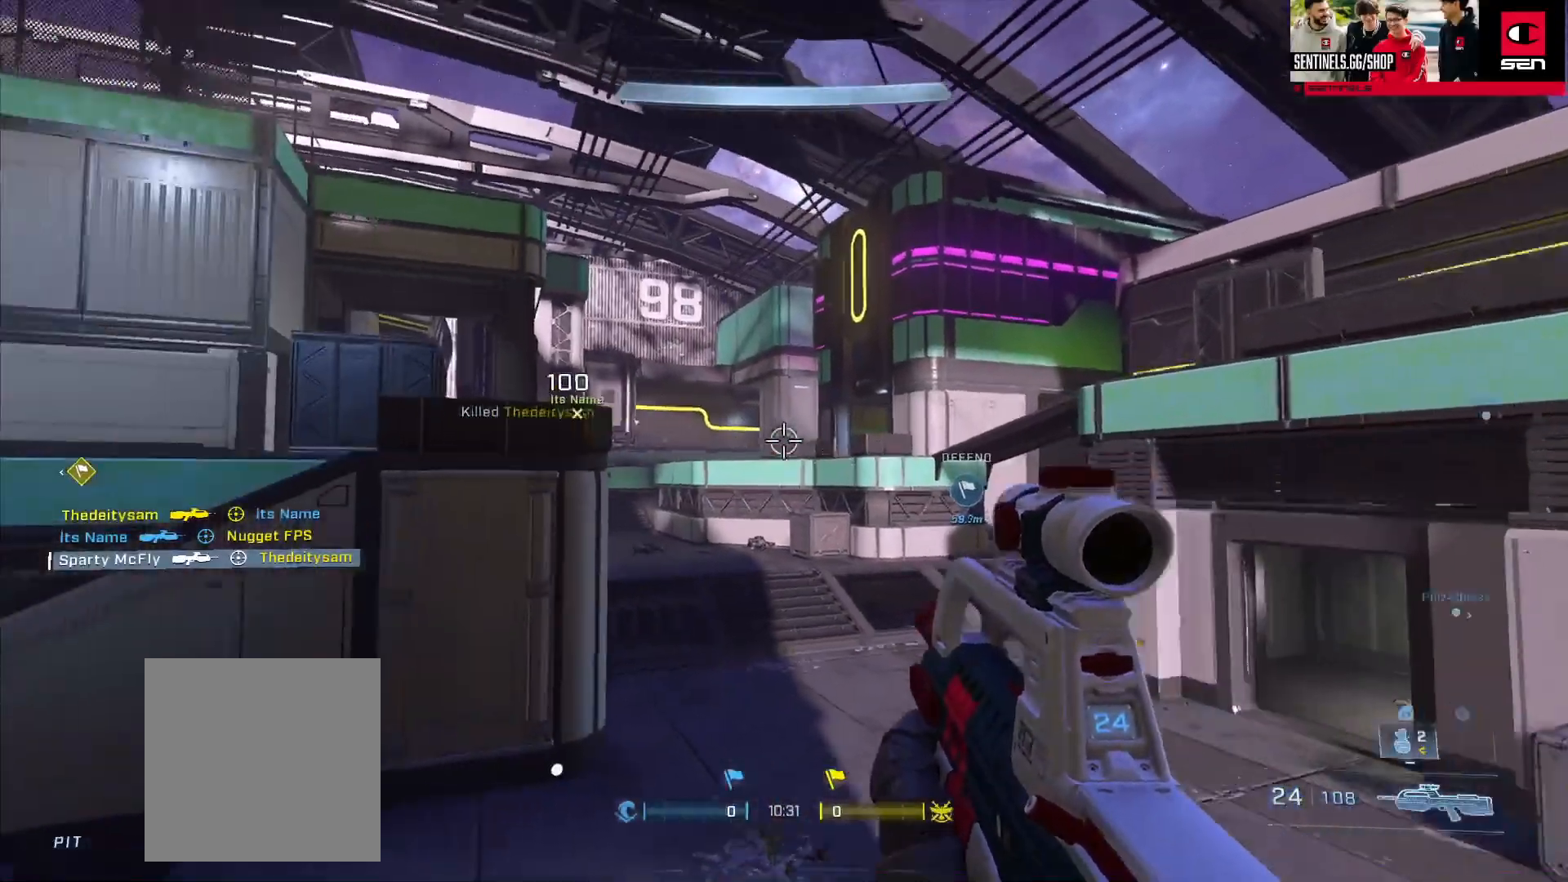
{"buttons": [], "left_stick": "left", "right_stick": "center", "events": [[34, "right_stick", "center"], [117, "right_stick", "down-left"], [167, "right_stick", "left"], [267, "left_stick", "left"], [367, "right_stick", "center"]]}
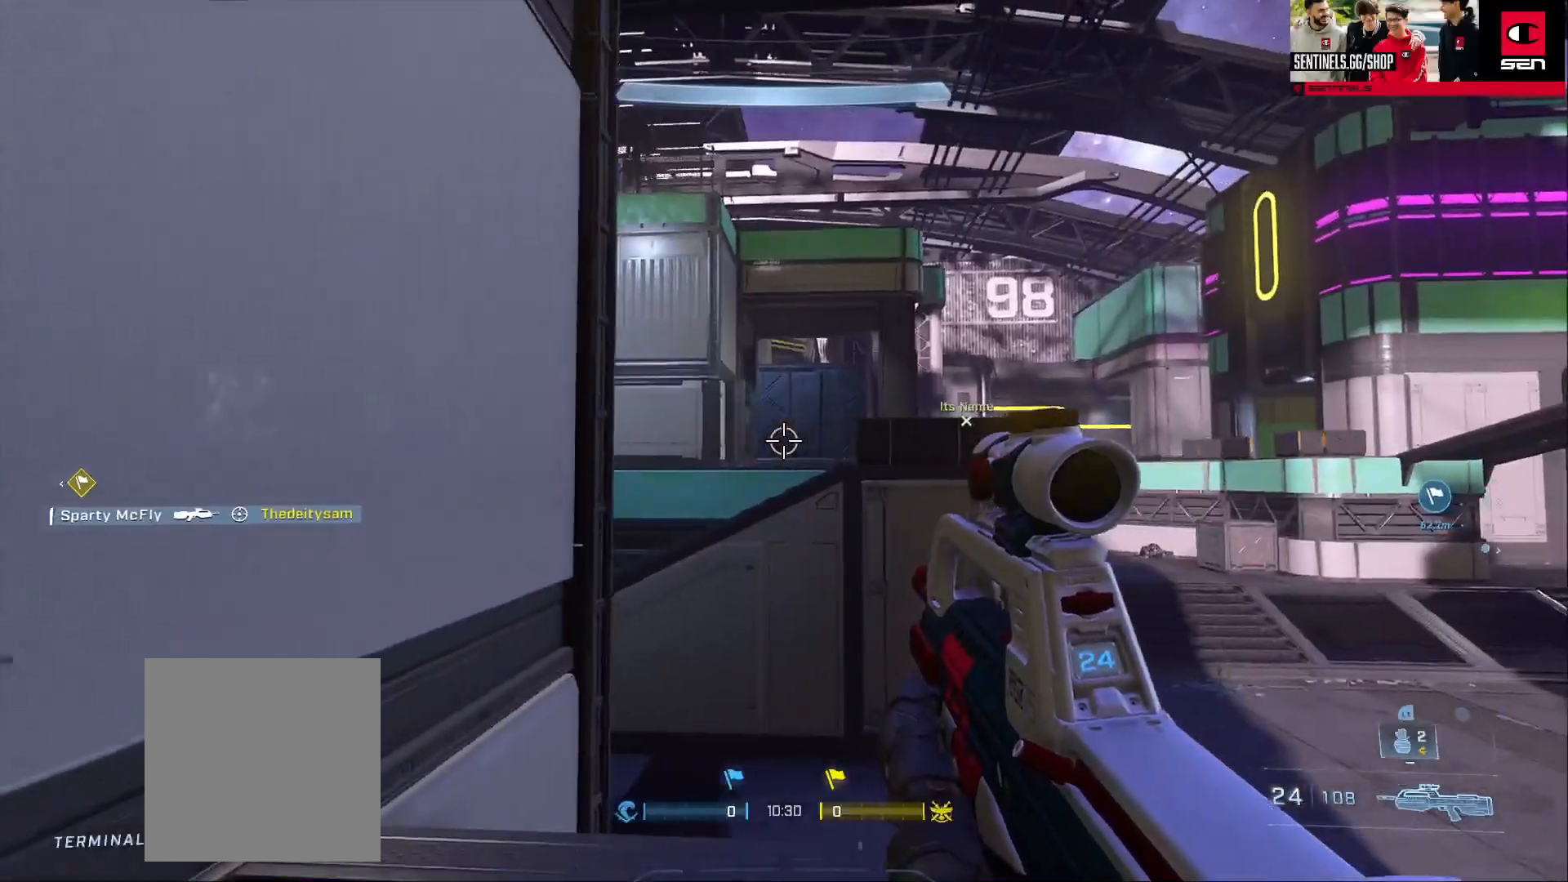
{"buttons": [], "left_stick": "right", "right_stick": "left", "events": [[117, "right_stick", "right"], [167, "right_stick", "up-right"], [367, "right_stick", "left"], [500, "left_stick", "right"]]}
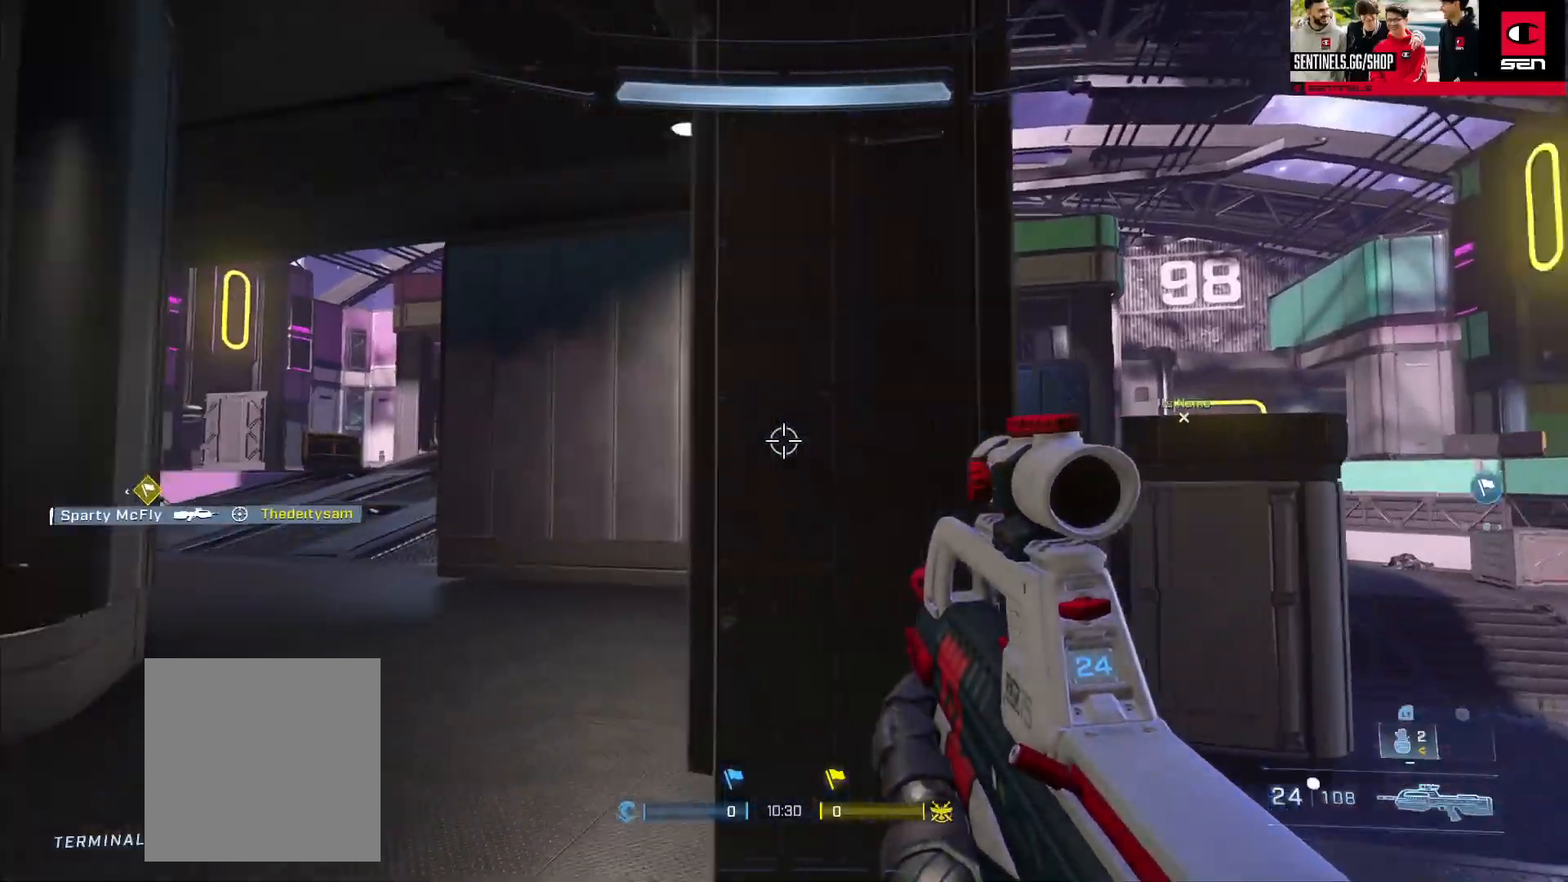
{"buttons": [], "left_stick": "center", "right_stick": "center", "events": [[217, "left_stick", "center"], [234, "right_stick", "center"]]}
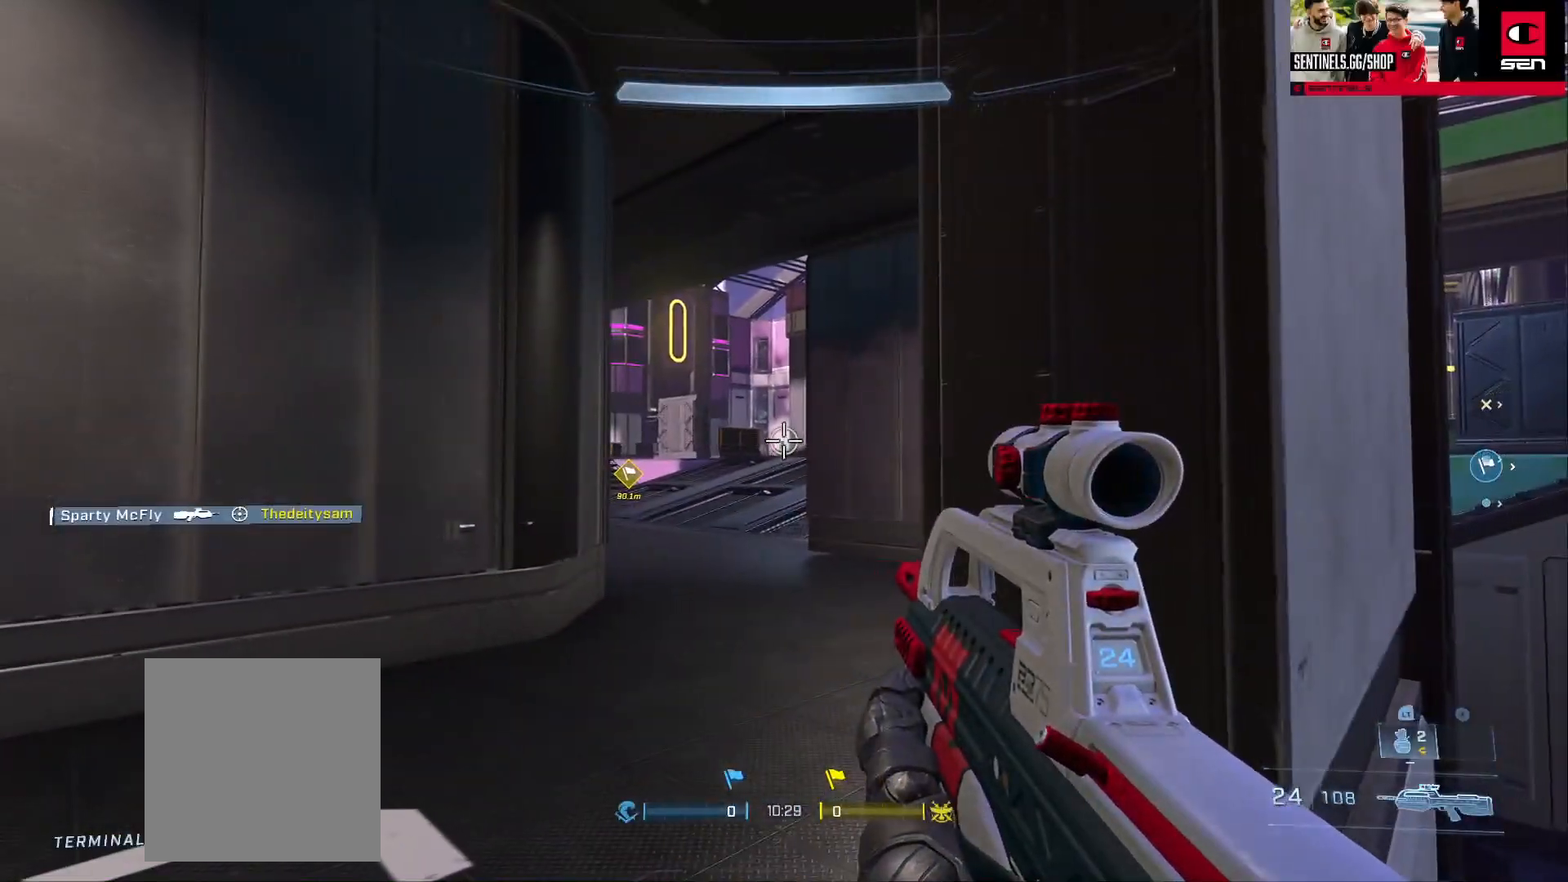
{"buttons": [], "left_stick": "up-left", "right_stick": "left", "events": [[50, "left_stick", "left"], [50, "right_stick", "left"], [333, "left_stick", "up-left"]]}
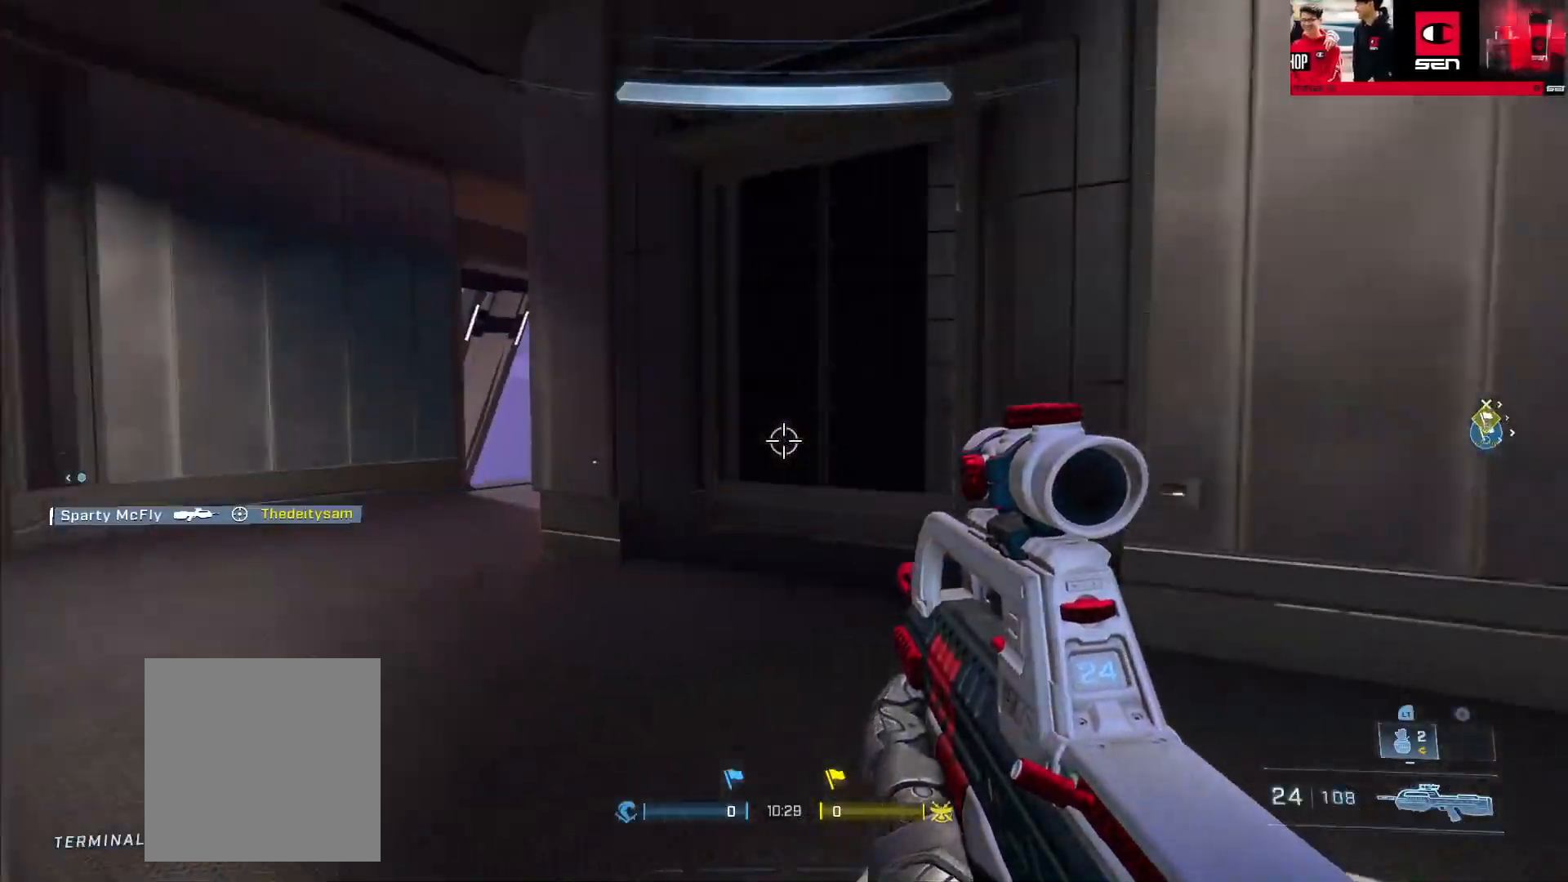
{"buttons": [], "left_stick": "up-left", "right_stick": "right", "events": [[134, "right_stick", "center"], [301, "right_stick", "right"]]}
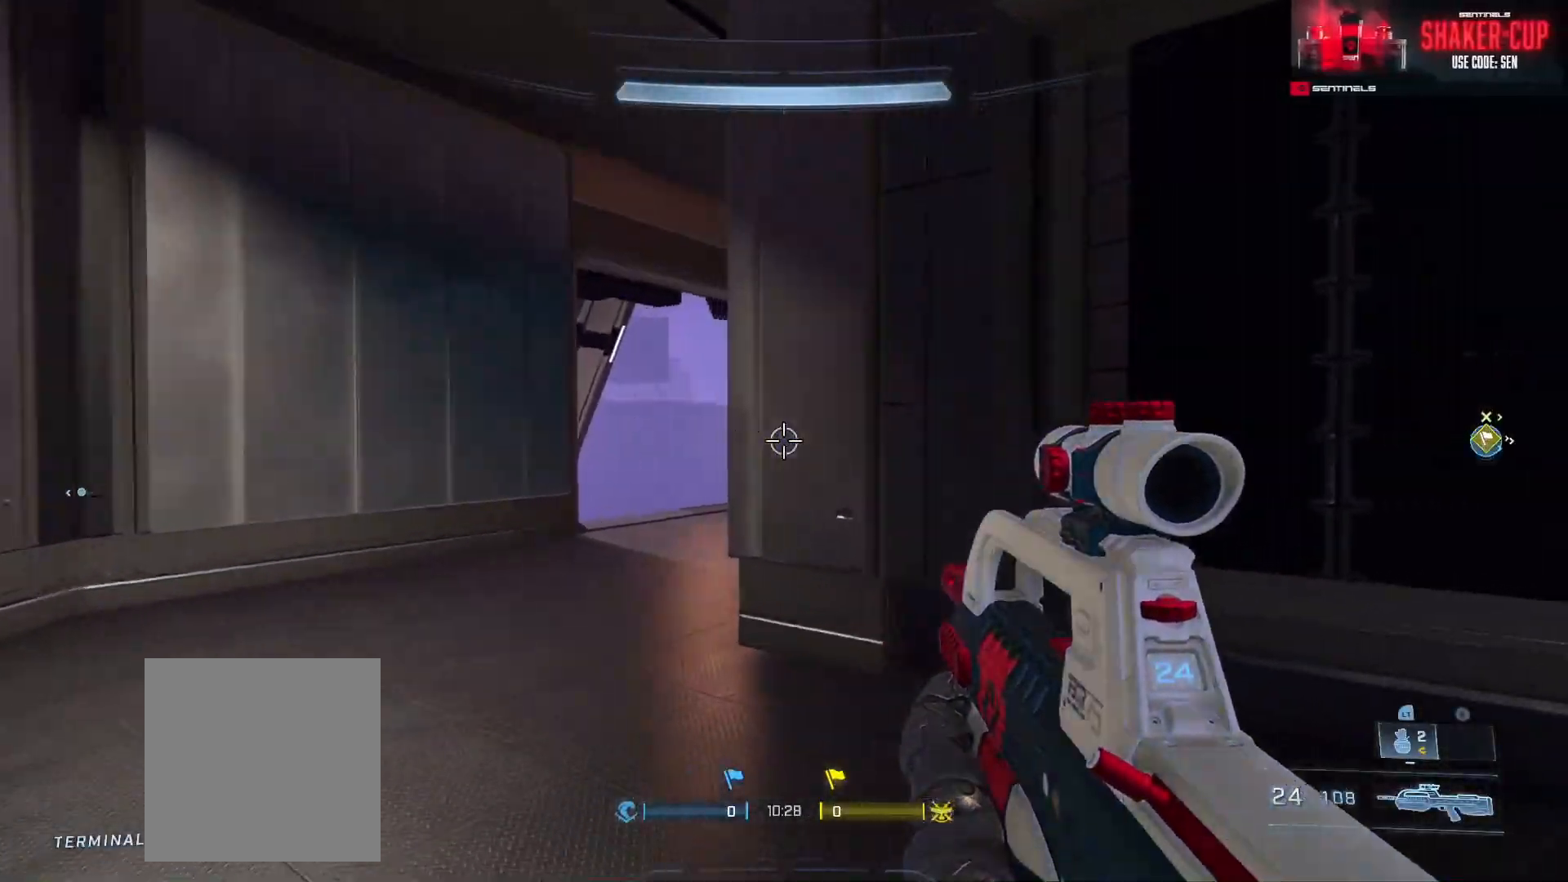
{"buttons": ["L3"], "left_stick": "up-left", "right_stick": "right", "events": [[267, "A", "down"], [317, "right_stick", "center"], [334, "A", "up"], [384, "right_stick", "right"], [434, "L3", "down"]]}
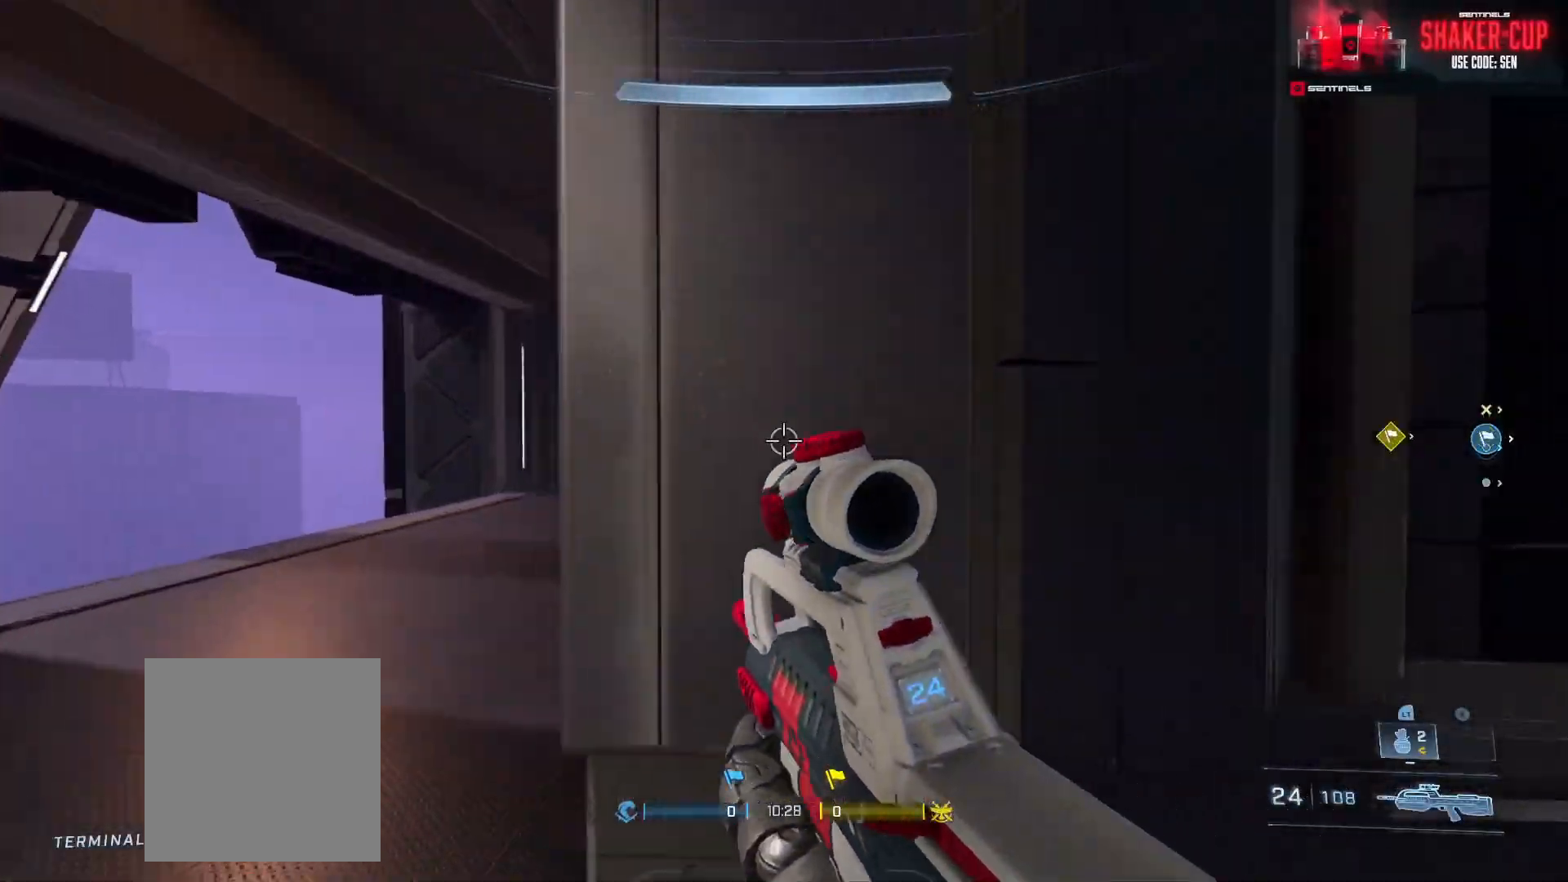
{"buttons": [], "left_stick": "down-right", "right_stick": "down", "events": [[100, "left_stick", "left"], [200, "L3", "up"], [317, "left_stick", "down"], [367, "left_stick", "down-right"], [450, "right_stick", "down"]]}
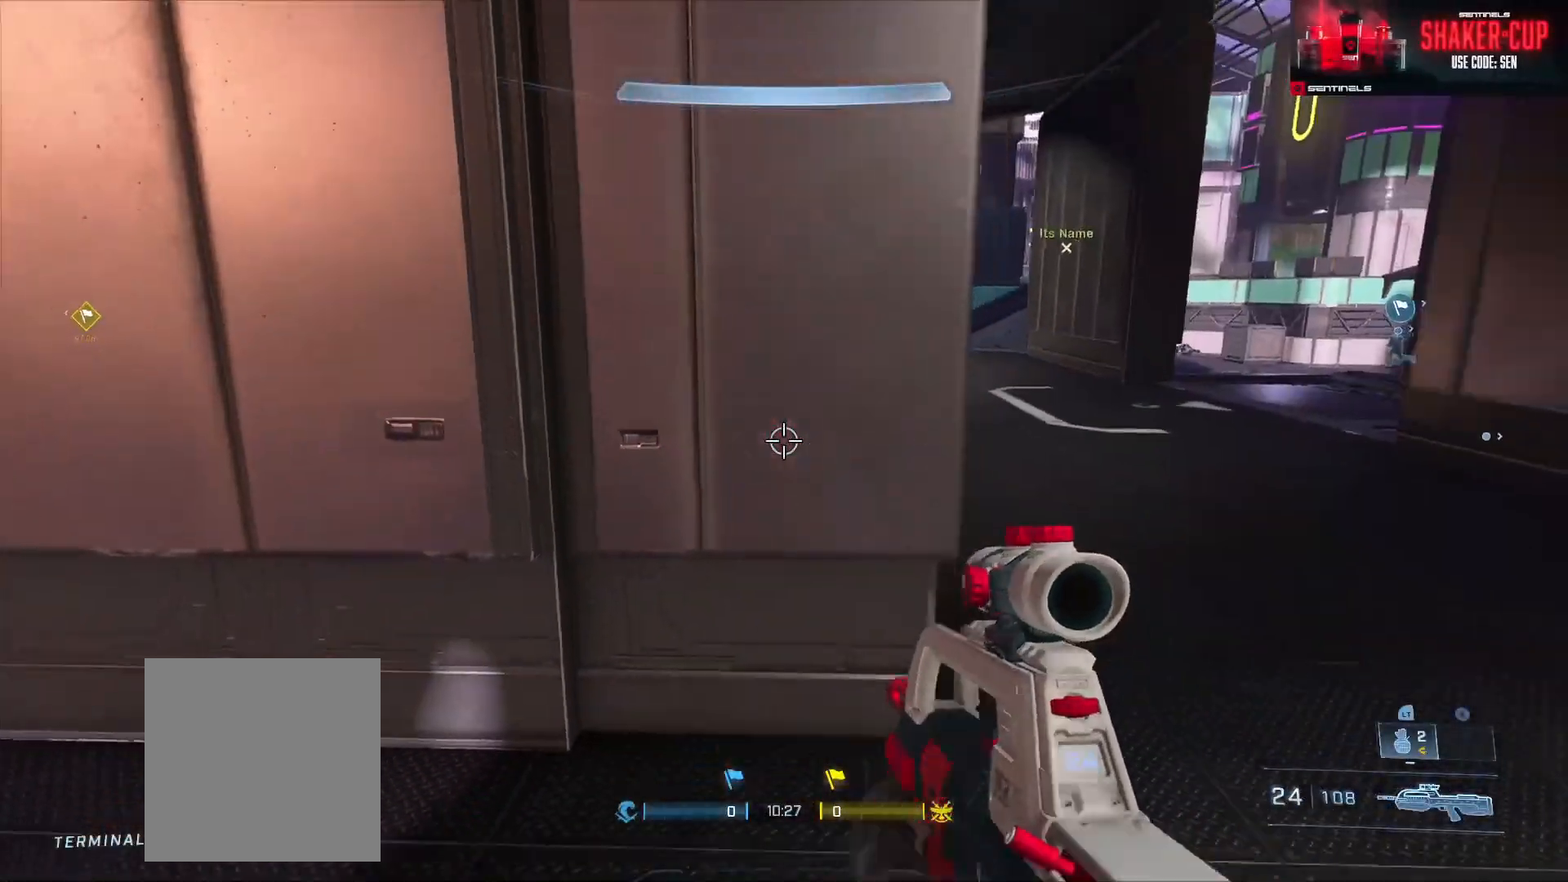
{"buttons": [], "left_stick": "left", "right_stick": "up-left", "events": [[50, "L2", "down"], [50, "left_stick", "right"], [217, "L2", "up"], [250, "left_stick", "left"], [300, "left_stick", "down-left"], [300, "right_stick", "up-right"], [350, "right_stick", "up"], [451, "left_stick", "left"], [467, "right_stick", "up-left"]]}
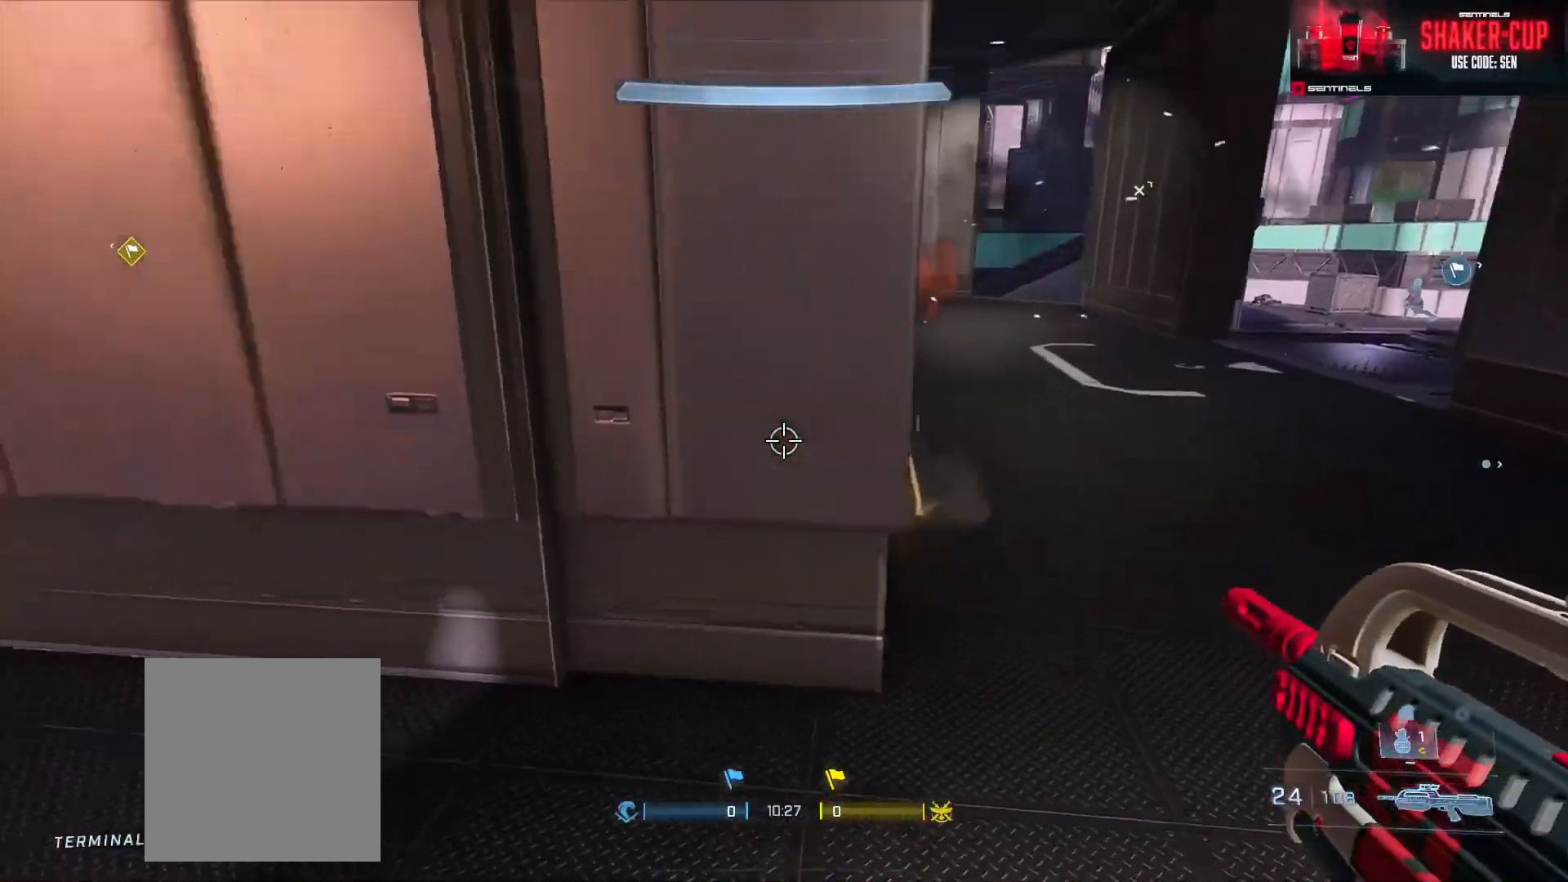
{"buttons": [], "left_stick": "up-left", "right_stick": "center", "events": [[50, "left_stick", "up-left"], [66, "right_stick", "left"], [267, "B", "down"], [300, "right_stick", "up-left"], [317, "B", "up"], [400, "B", "down"], [450, "B", "up"], [450, "right_stick", "center"]]}
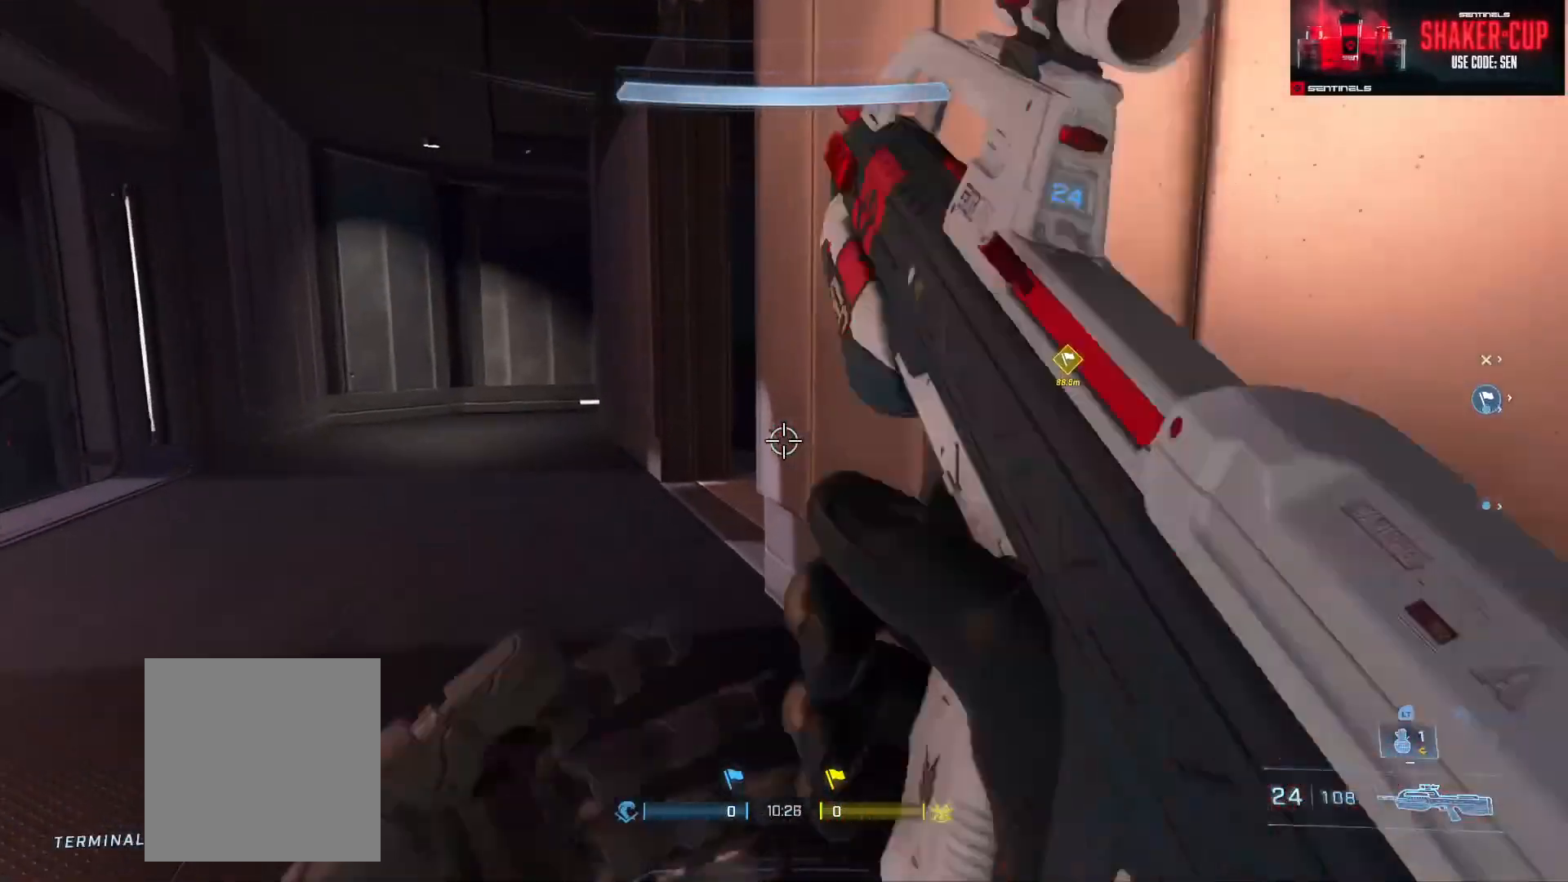
{"buttons": ["L2"], "left_stick": "up", "right_stick": "down-left", "events": [[234, "right_stick", "up"], [267, "left_stick", "up"], [334, "right_stick", "left"], [417, "L2", "down"], [417, "right_stick", "down-left"]]}
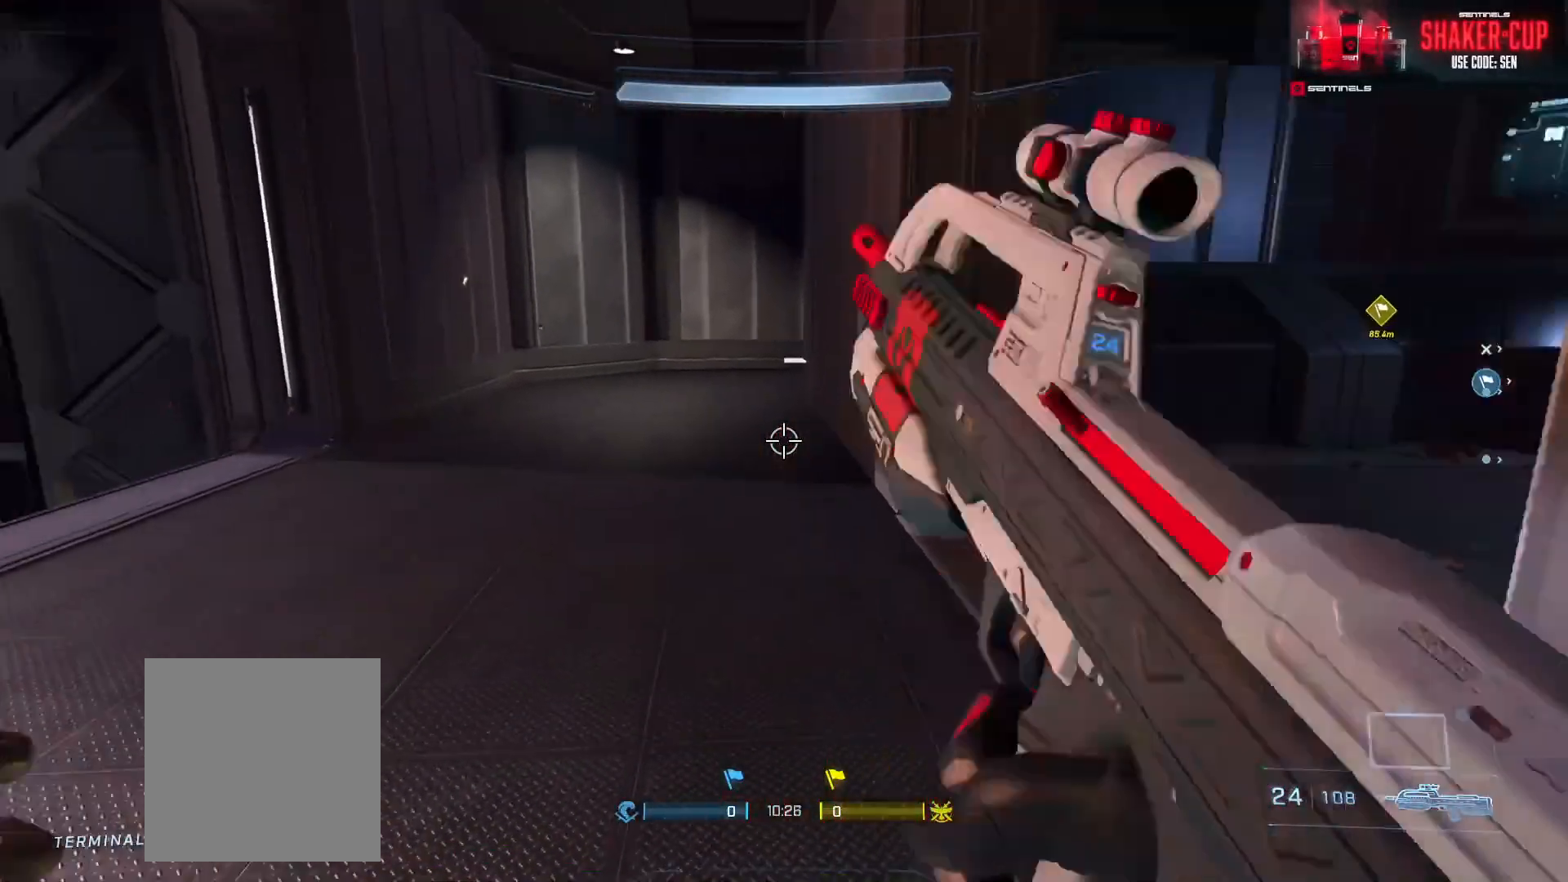
{"buttons": [], "left_stick": "up-right", "right_stick": "up-right", "events": [[16, "right_stick", "down"], [50, "L2", "up"], [116, "left_stick", "up-right"], [150, "right_stick", "right"], [283, "right_stick", "up-right"], [450, "B", "down"], [500, "B", "up"]]}
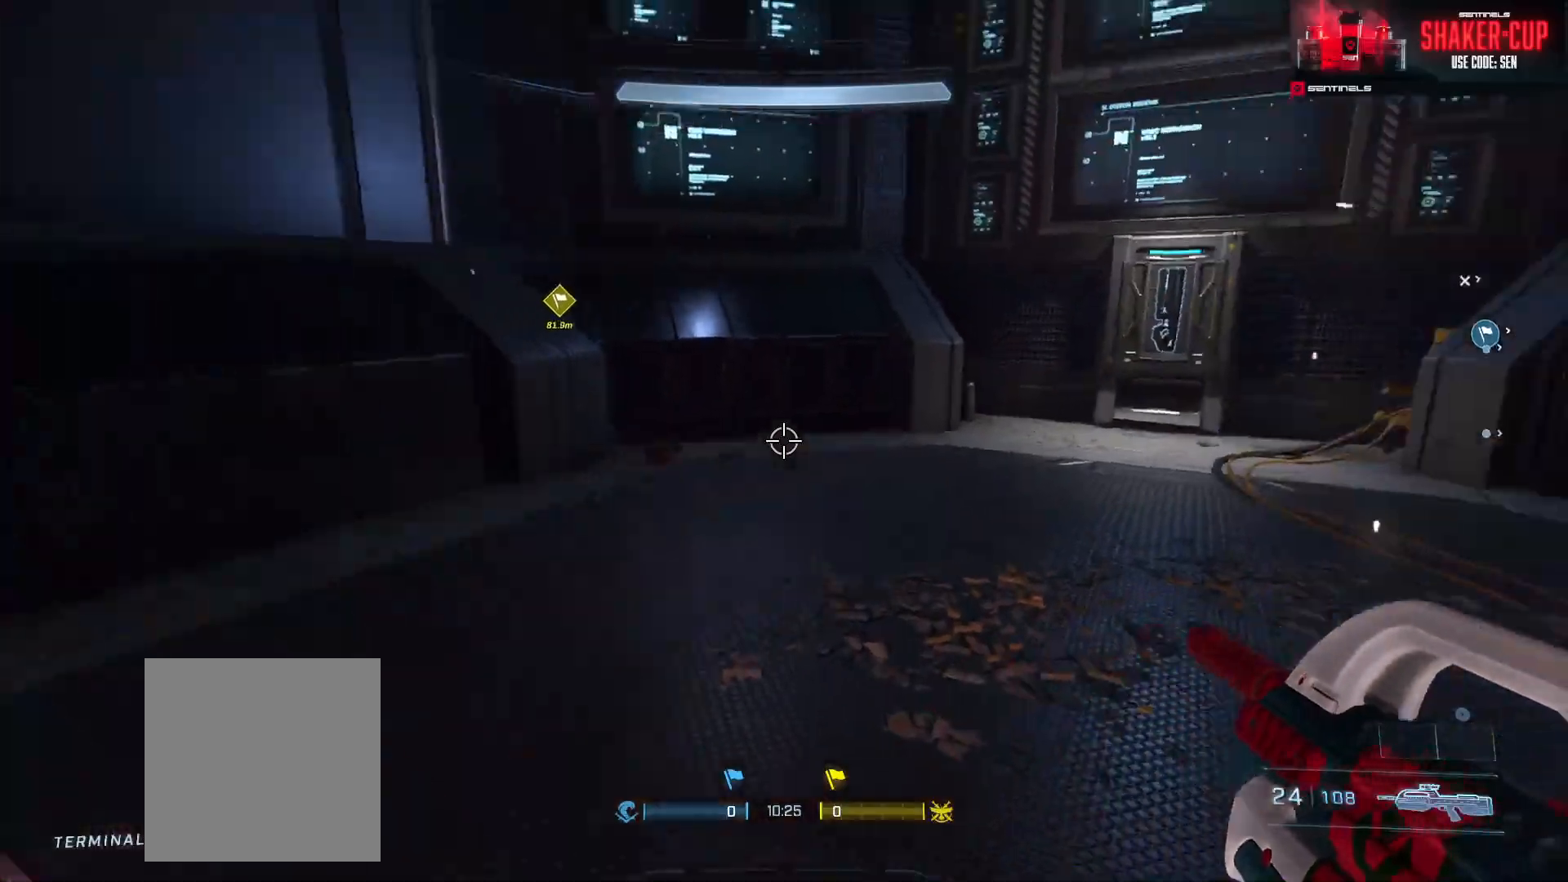
{"buttons": [], "left_stick": "up", "right_stick": "center", "events": [[17, "left_stick", "up"], [67, "B", "down"], [150, "B", "up"], [167, "right_stick", "center"], [234, "B", "down"], [250, "right_stick", "up-right"], [300, "B", "up"], [384, "B", "down"], [484, "B", "up"], [501, "right_stick", "center"]]}
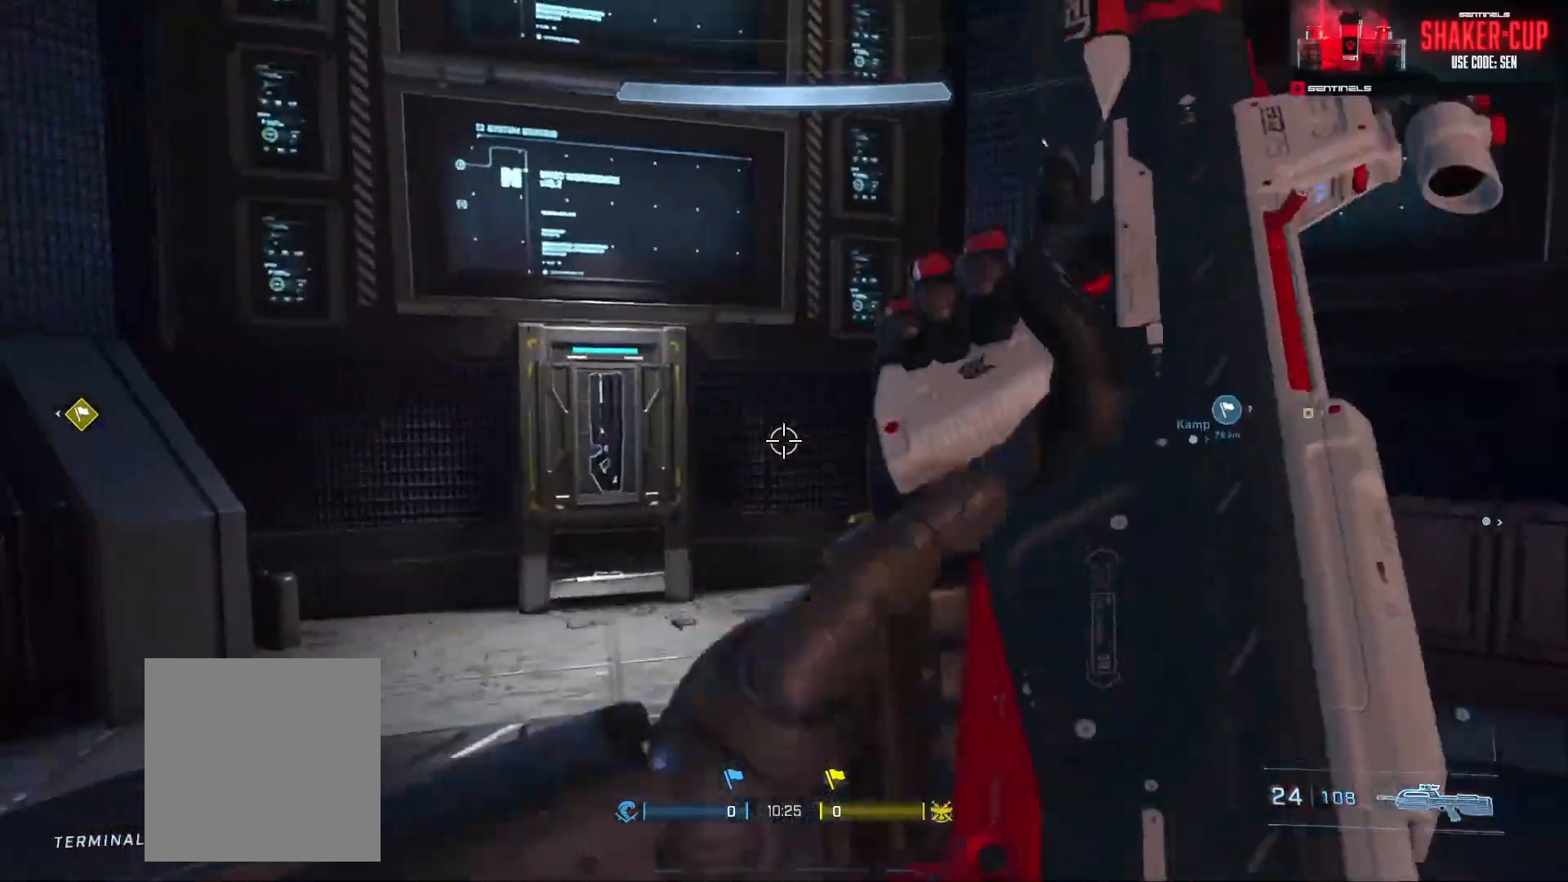
{"buttons": [], "left_stick": "left", "right_stick": "right", "events": [[100, "right_stick", "right"], [233, "left_stick", "up-left"], [483, "left_stick", "left"]]}
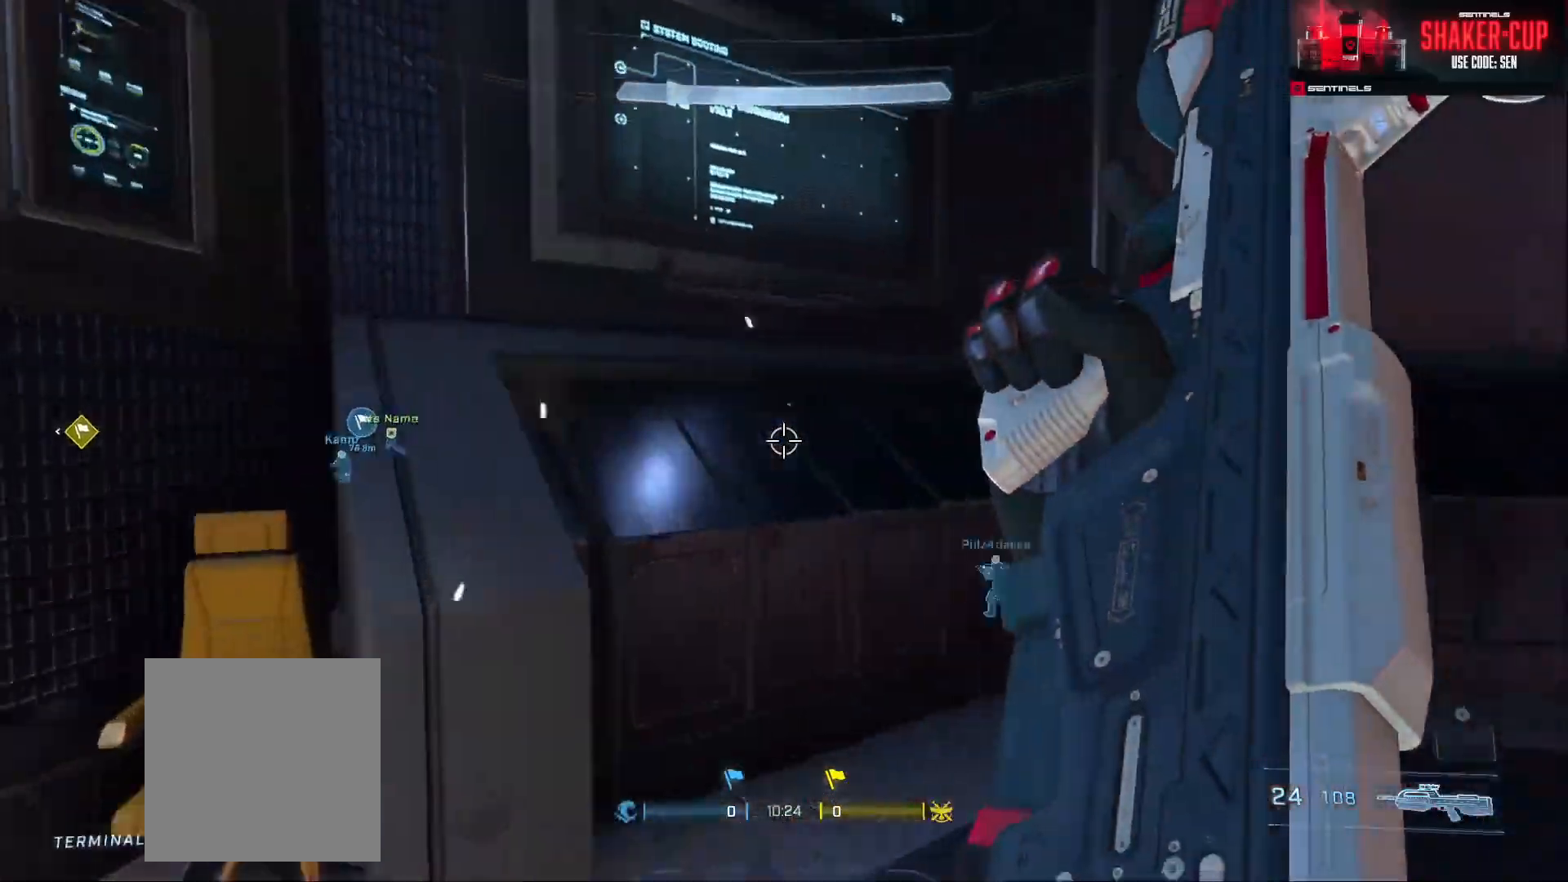
{"buttons": [], "left_stick": "up-right", "right_stick": "center", "events": [[150, "B", "down"], [234, "left_stick", "down"], [350, "left_stick", "right"], [434, "left_stick", "up-right"], [434, "right_stick", "center"], [501, "B", "up"]]}
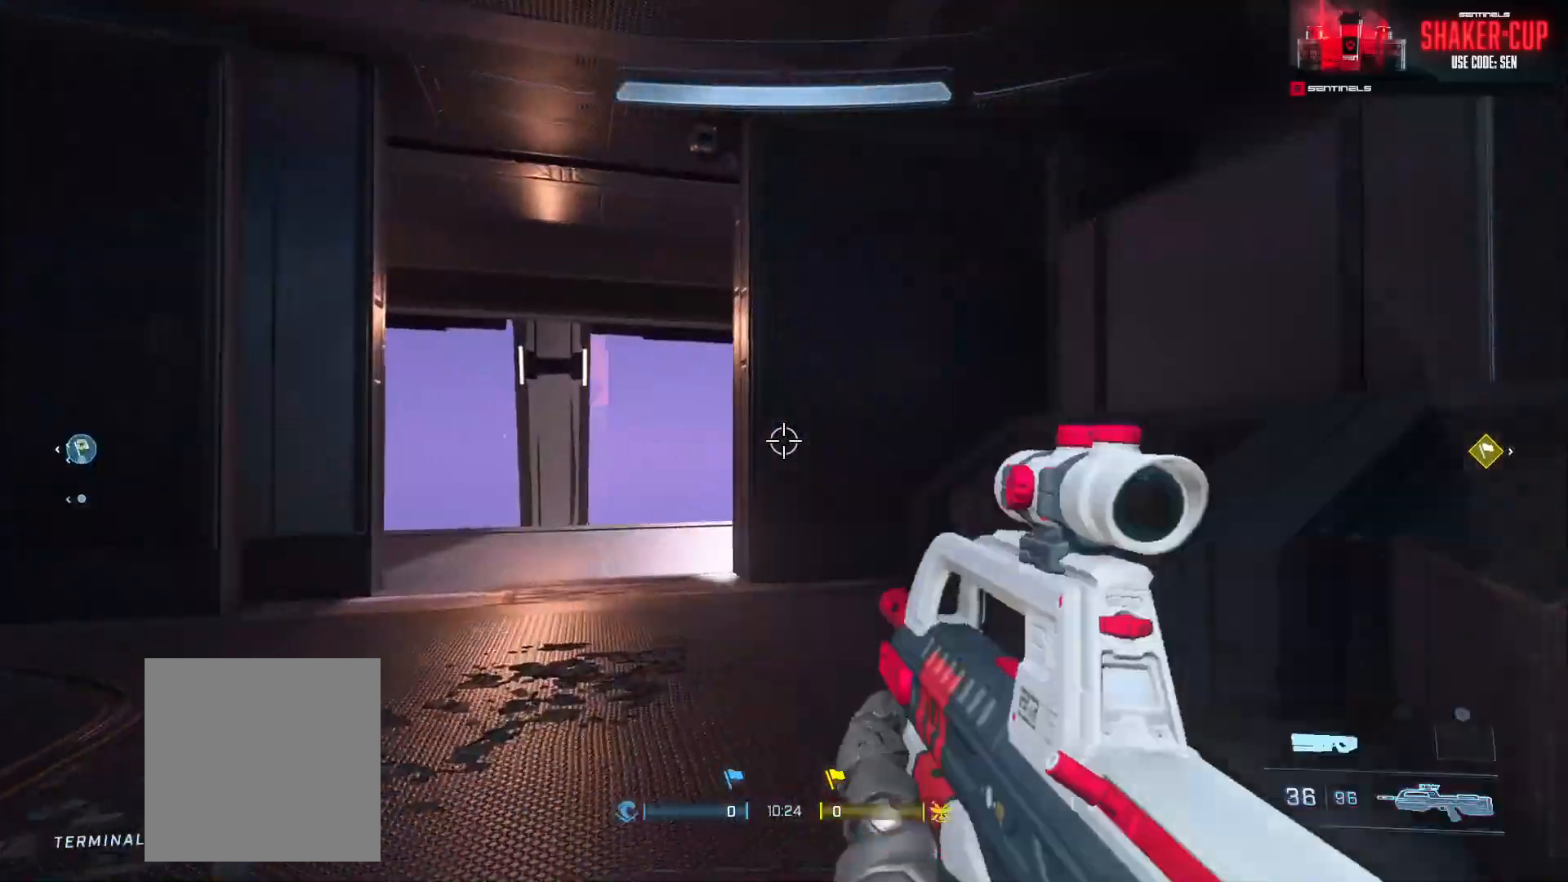
{"buttons": [], "left_stick": "up-left", "right_stick": "center", "events": [[16, "right_stick", "down-right"], [33, "left_stick", "up"], [216, "right_stick", "down-left"], [333, "R3", "down"], [367, "right_stick", "center"], [417, "R3", "up"], [467, "left_stick", "up-left"]]}
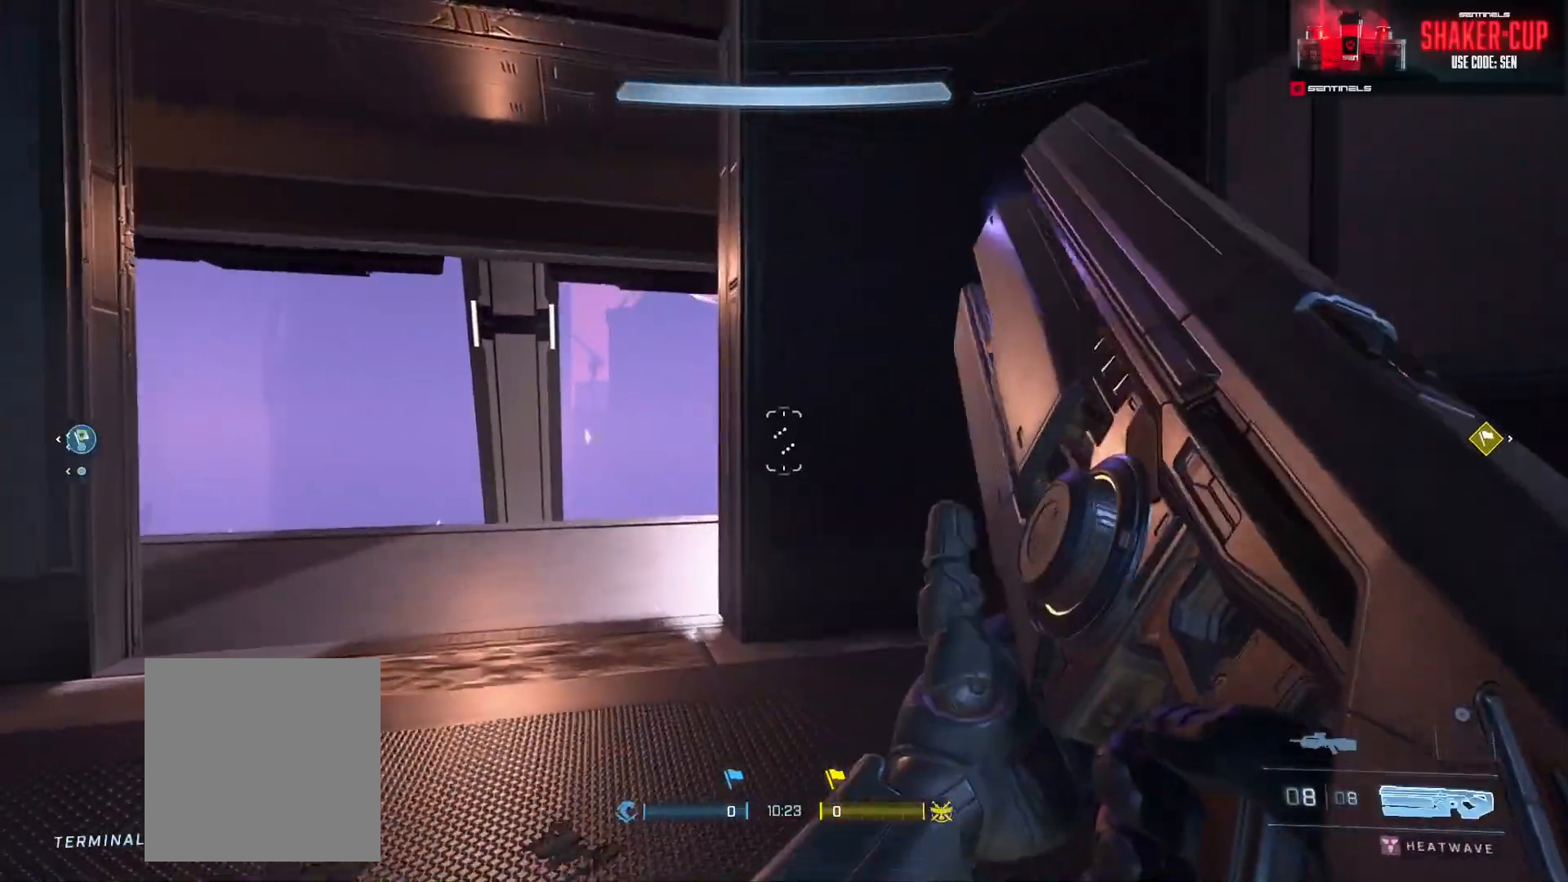
{"buttons": [], "left_stick": "up-left", "right_stick": "down-right", "events": [[350, "right_stick", "down-right"]]}
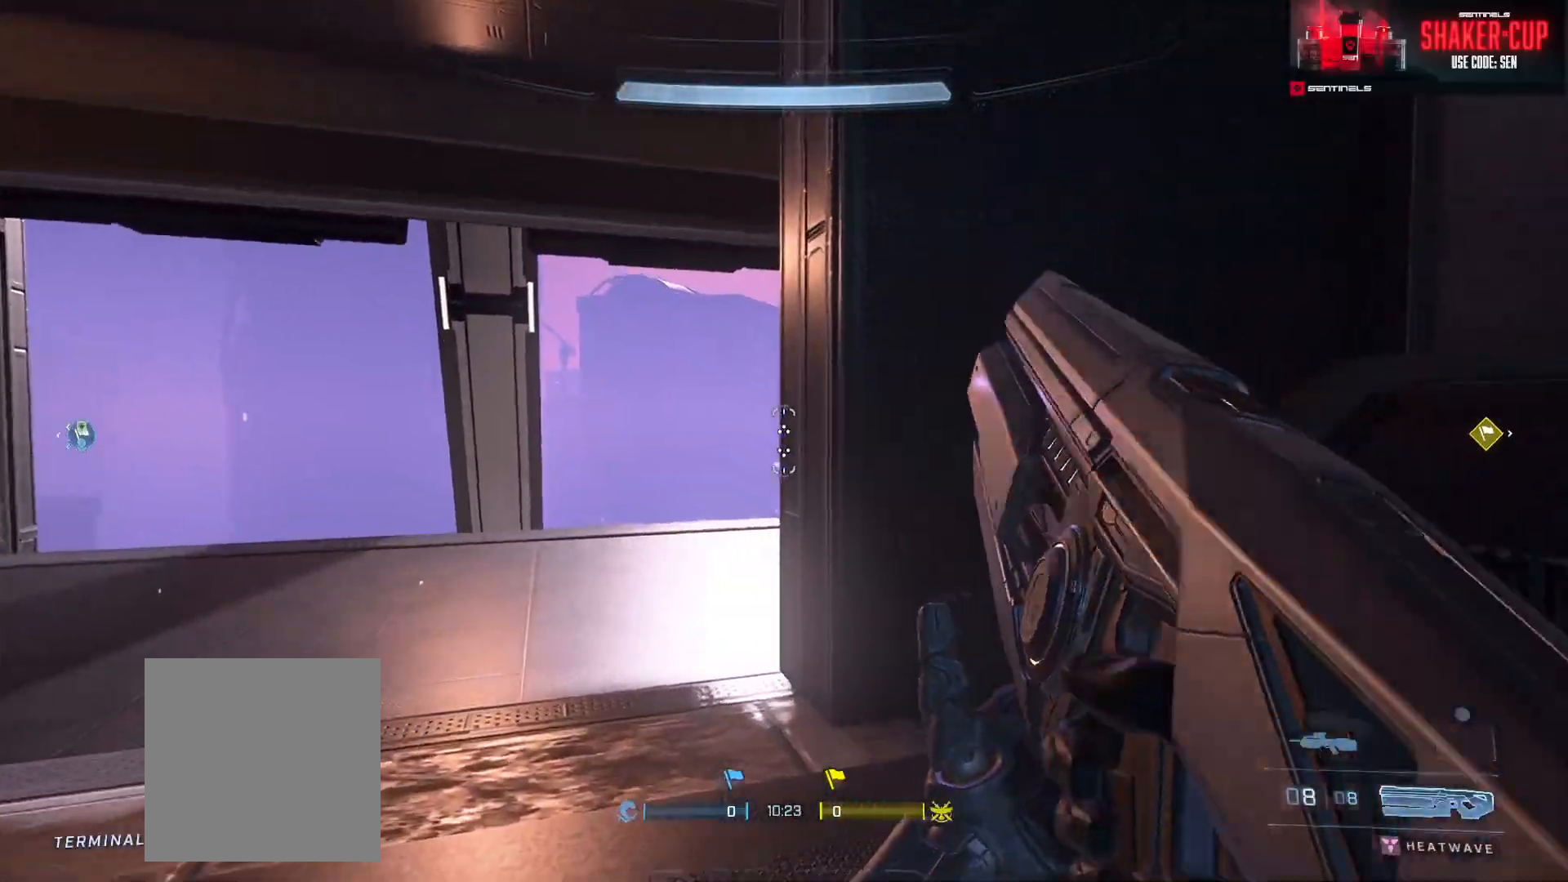
{"buttons": [], "left_stick": "up-left", "right_stick": "center", "events": [[83, "right_stick", "center"]]}
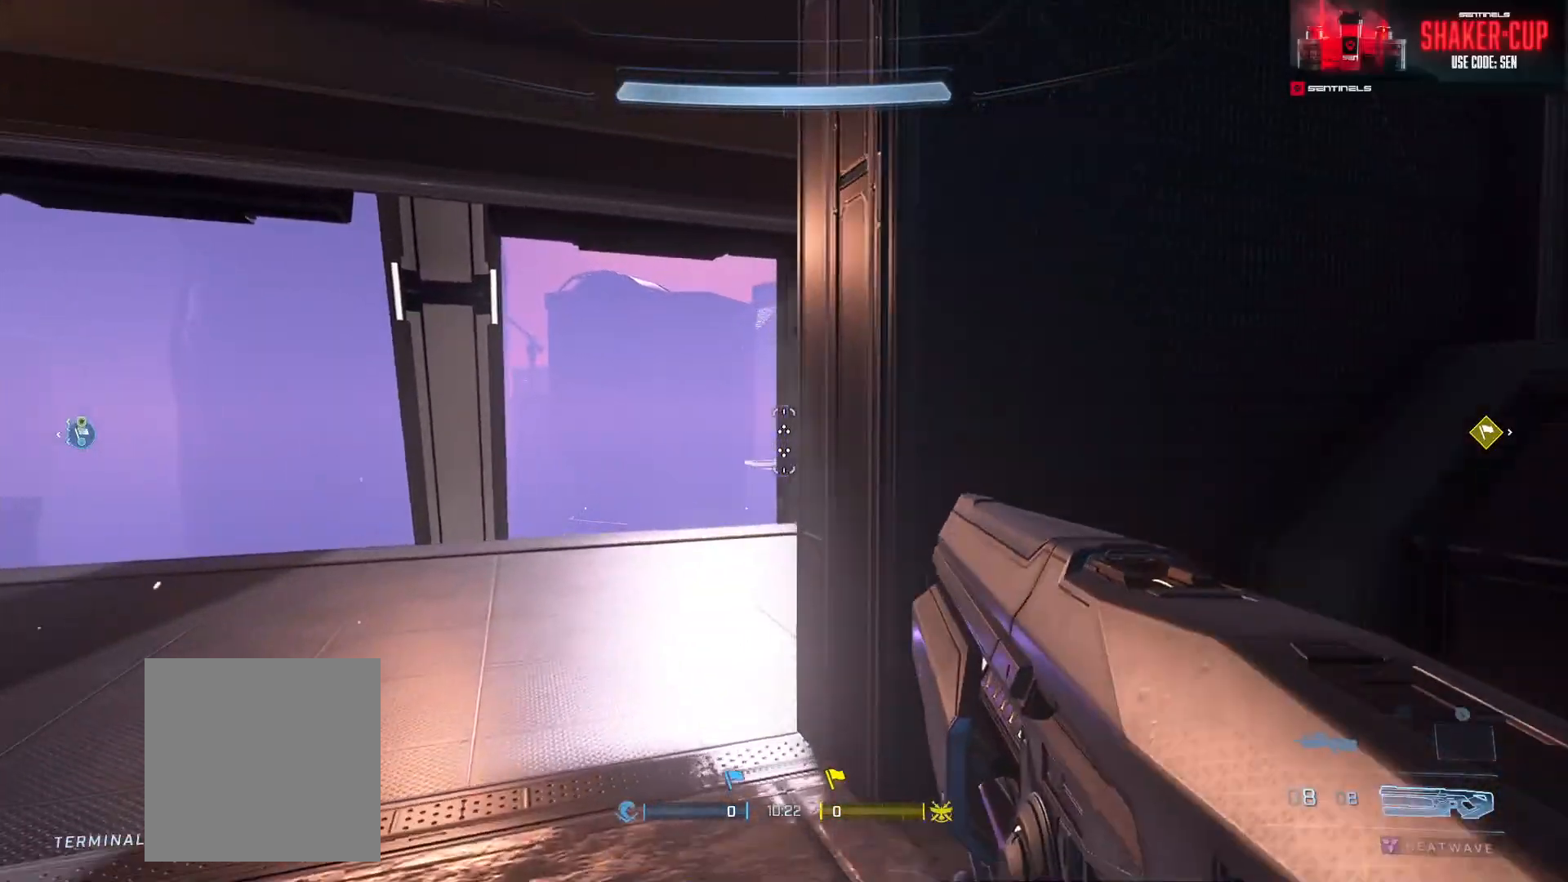
{"buttons": ["R2"], "left_stick": "up-right", "right_stick": "center", "events": [[84, "right_stick", "down-right"], [350, "right_stick", "center"], [434, "right_stick", "right"], [451, "R2", "down"], [484, "left_stick", "up-right"], [484, "right_stick", "center"]]}
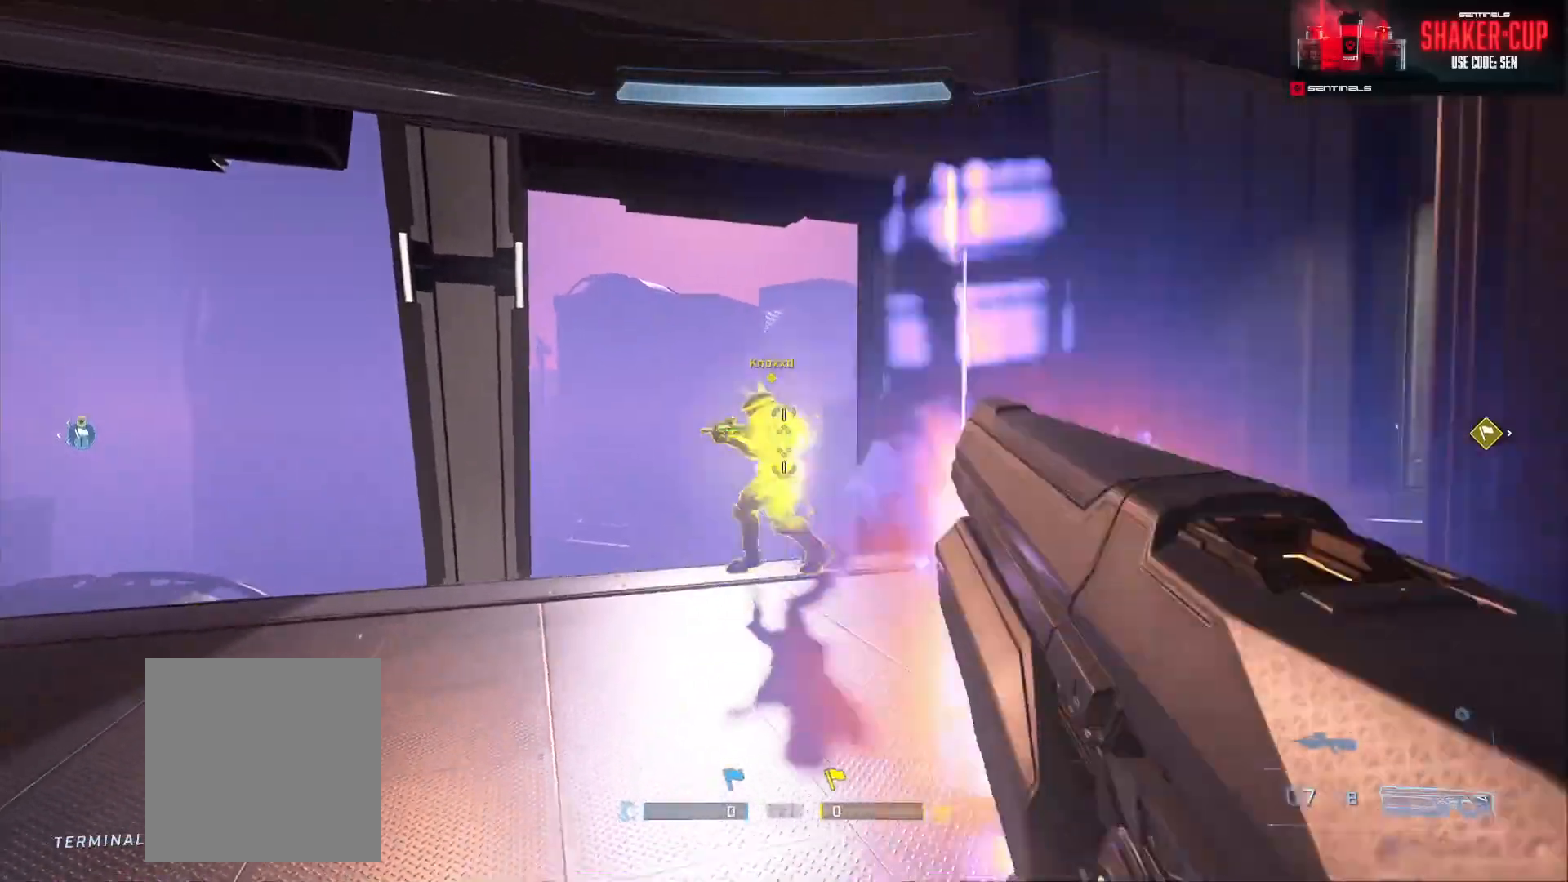
{"buttons": [], "left_stick": "up-left", "right_stick": "right", "events": [[66, "left_stick", "down-right"], [83, "R2", "up"], [100, "right_stick", "down-left"], [200, "left_stick", "left"], [216, "R3", "down"], [216, "right_stick", "center"], [267, "right_stick", "down-right"], [283, "R3", "up"], [317, "left_stick", "up-left"], [317, "right_stick", "right"]]}
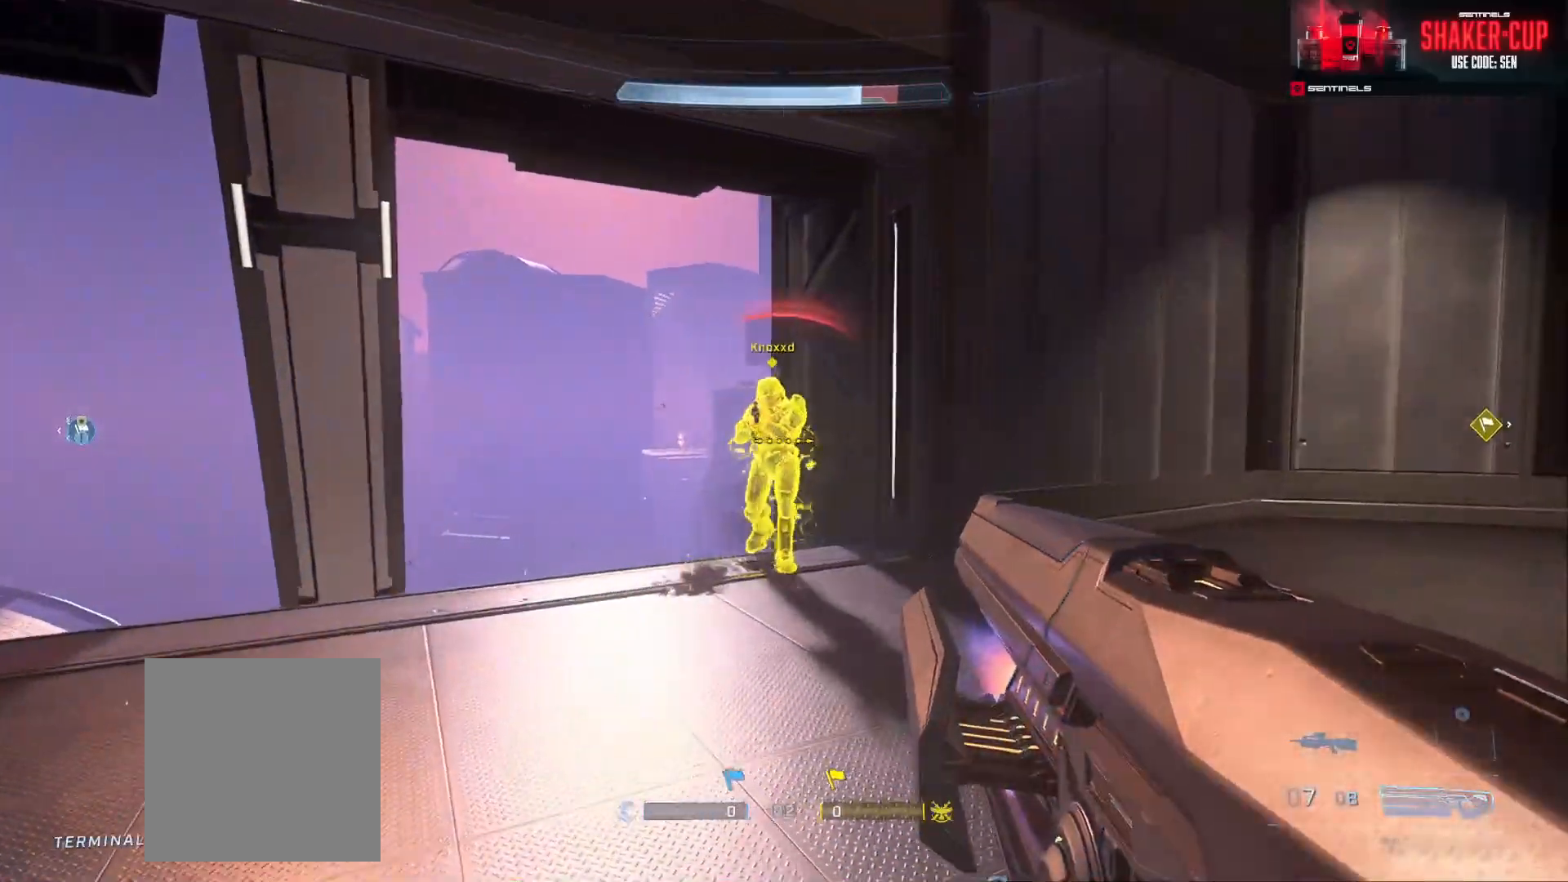
{"buttons": [], "left_stick": "down", "right_stick": "center", "events": [[17, "R2", "down"], [67, "right_stick", "up-left"], [167, "right_stick", "center"], [217, "right_stick", "right"], [234, "left_stick", "left"], [250, "R2", "up"], [484, "left_stick", "down"], [484, "right_stick", "center"]]}
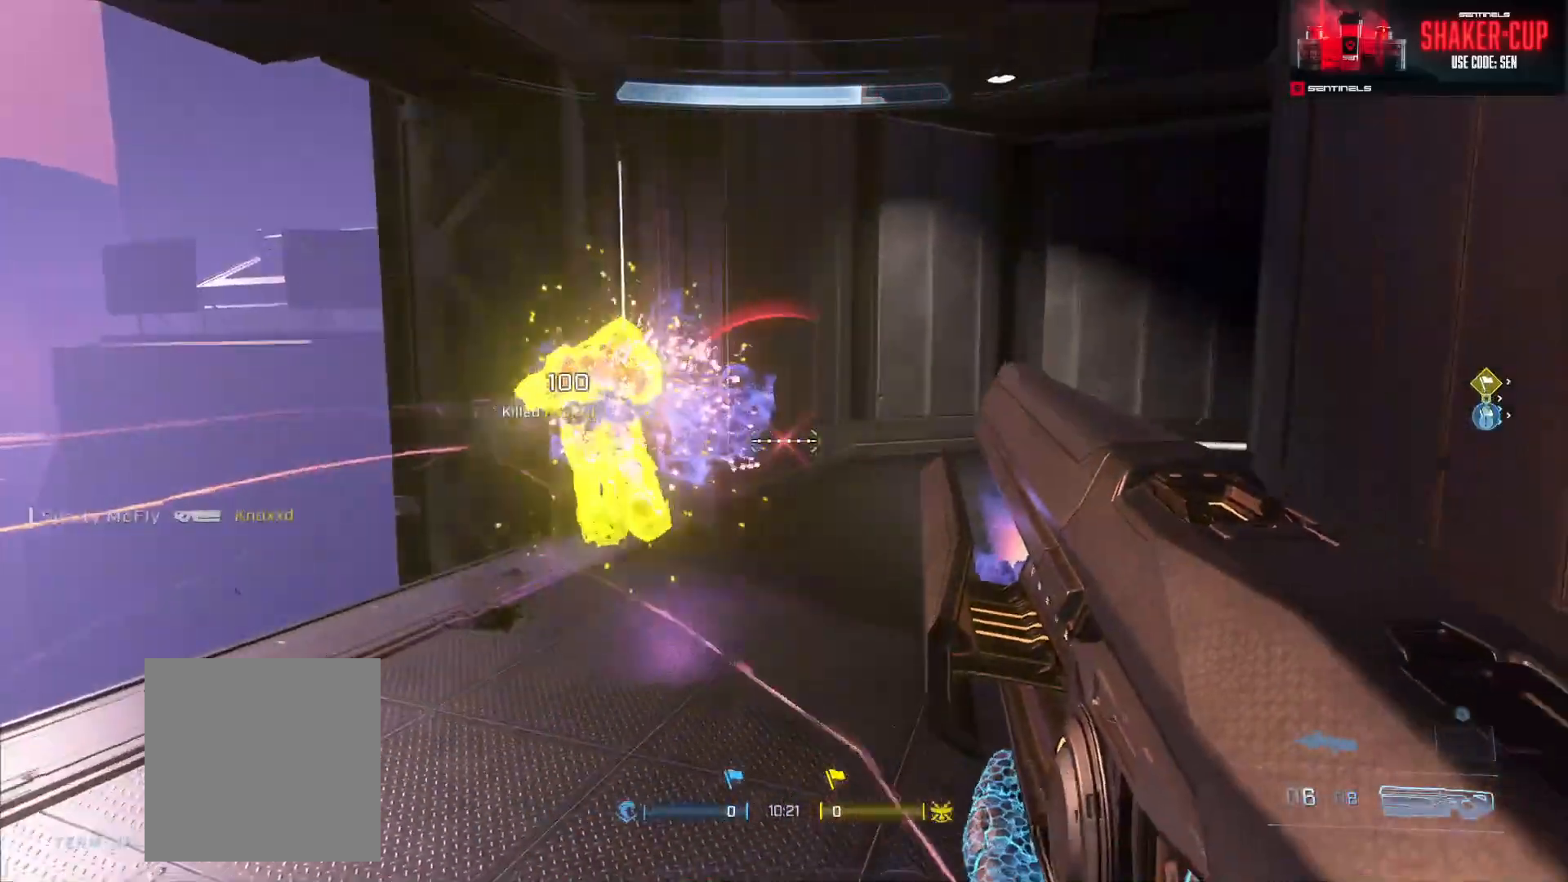
{"buttons": [], "left_stick": "up-right", "right_stick": "right", "events": [[50, "left_stick", "down-right"], [83, "right_stick", "up-left"], [150, "left_stick", "right"], [150, "right_stick", "center"], [183, "R3", "down"], [267, "R3", "up"], [267, "right_stick", "up-right"], [350, "left_stick", "up-right"], [383, "B", "down"], [467, "right_stick", "right"], [483, "B", "up"]]}
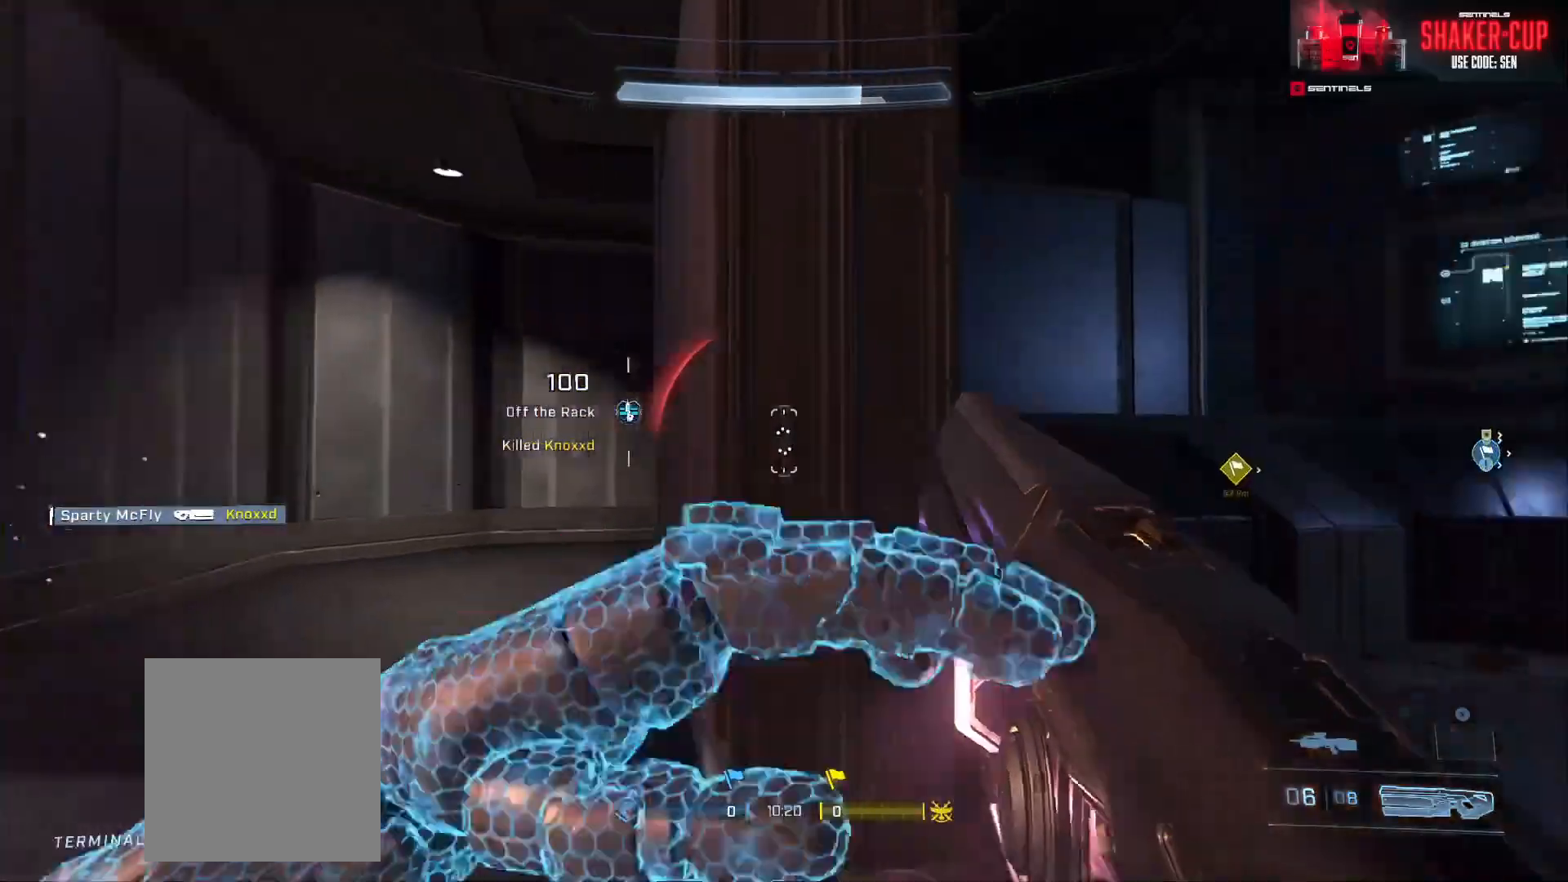
{"buttons": [], "left_stick": "down", "right_stick": "left", "events": [[134, "right_stick", "center"], [184, "left_stick", "right"], [317, "right_stick", "left"], [501, "left_stick", "down"]]}
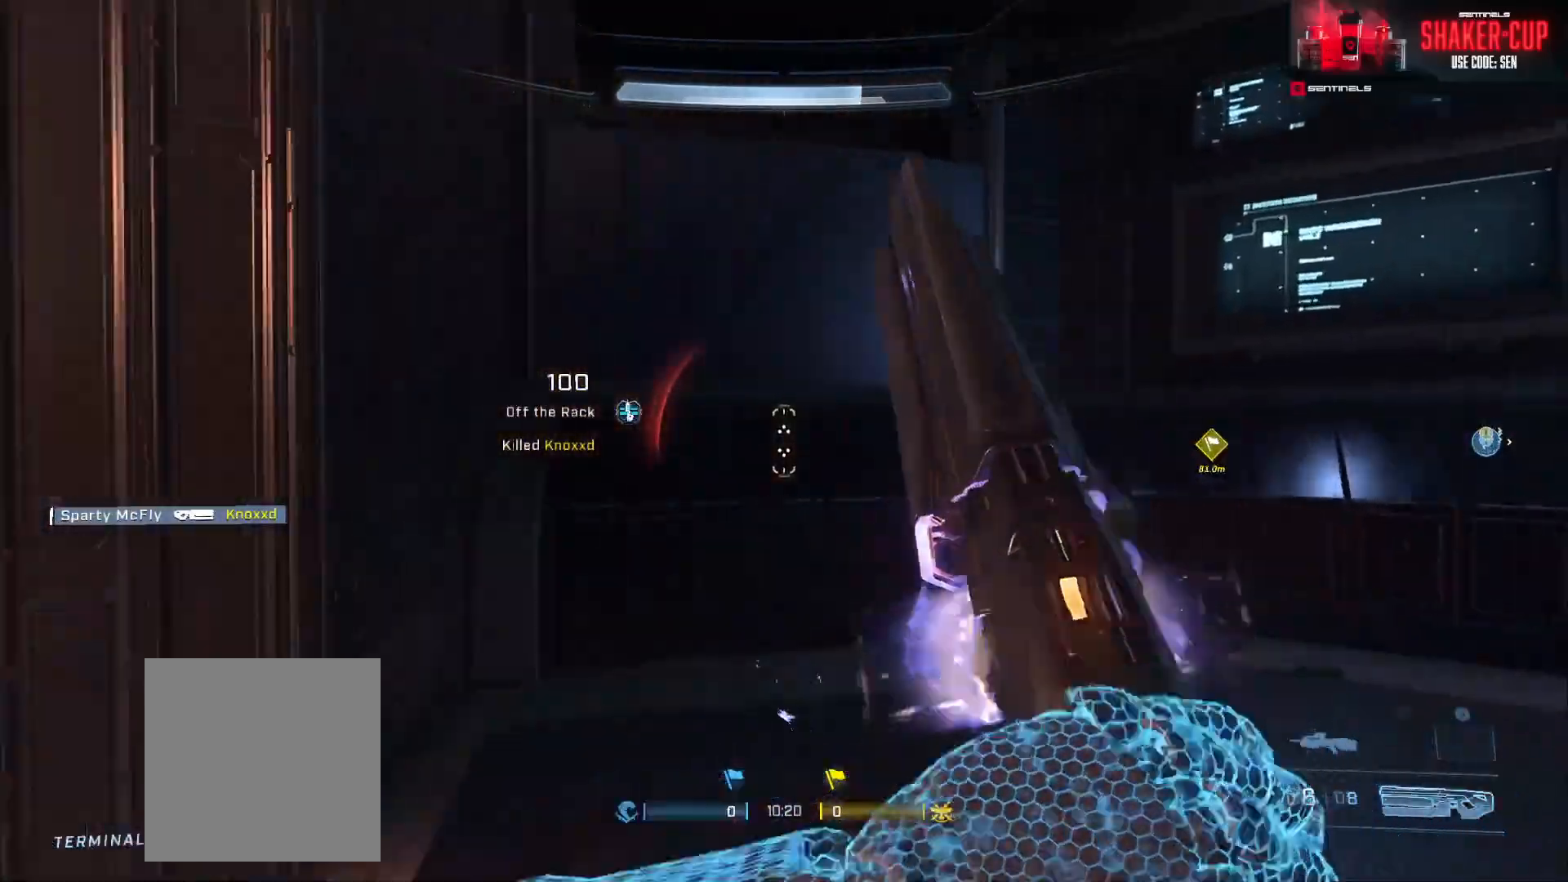
{"buttons": [], "left_stick": "up", "right_stick": "left", "events": [[66, "left_stick", "down-left"], [233, "left_stick", "up-left"], [333, "A", "down"], [400, "A", "up"], [483, "left_stick", "up"]]}
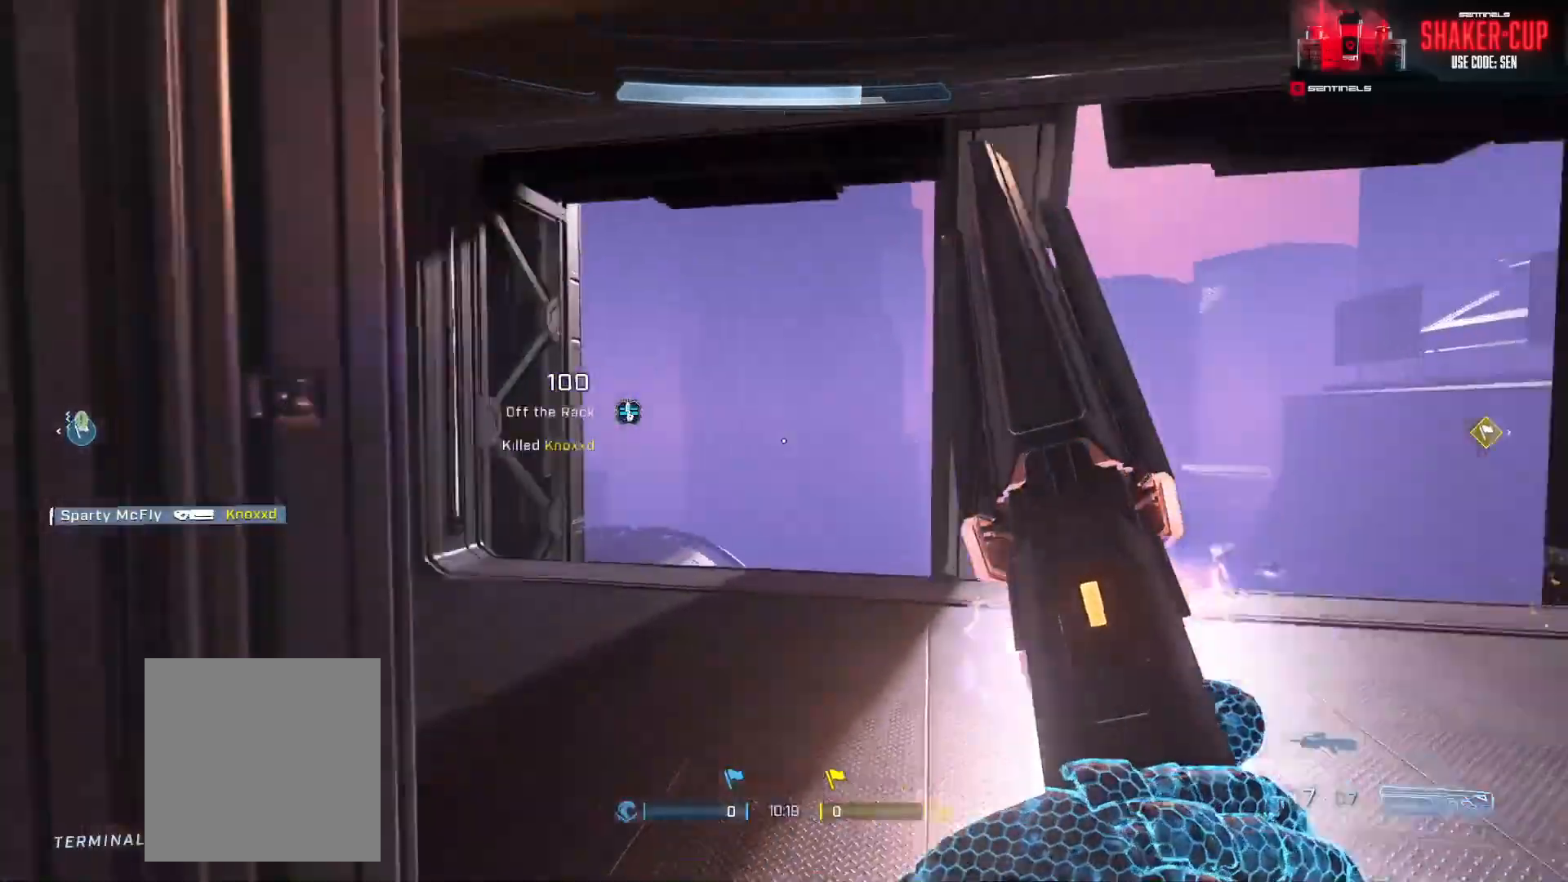
{"buttons": [], "left_stick": "up", "right_stick": "center", "events": [[267, "right_stick", "center"]]}
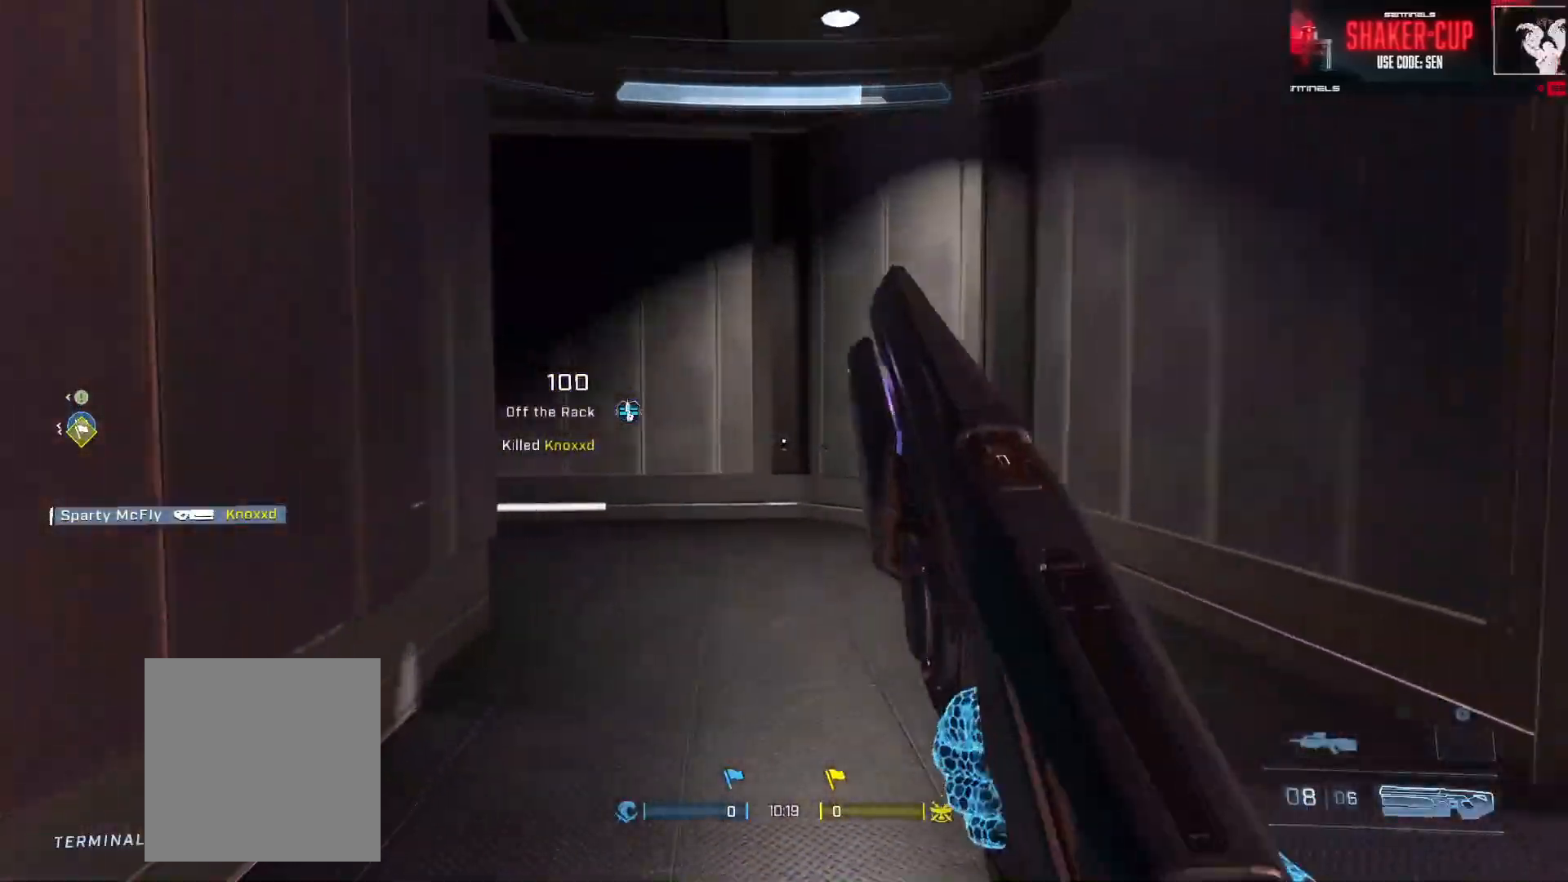
{"buttons": [], "left_stick": "up-right", "right_stick": "left", "events": [[50, "right_stick", "left"], [300, "left_stick", "up-right"]]}
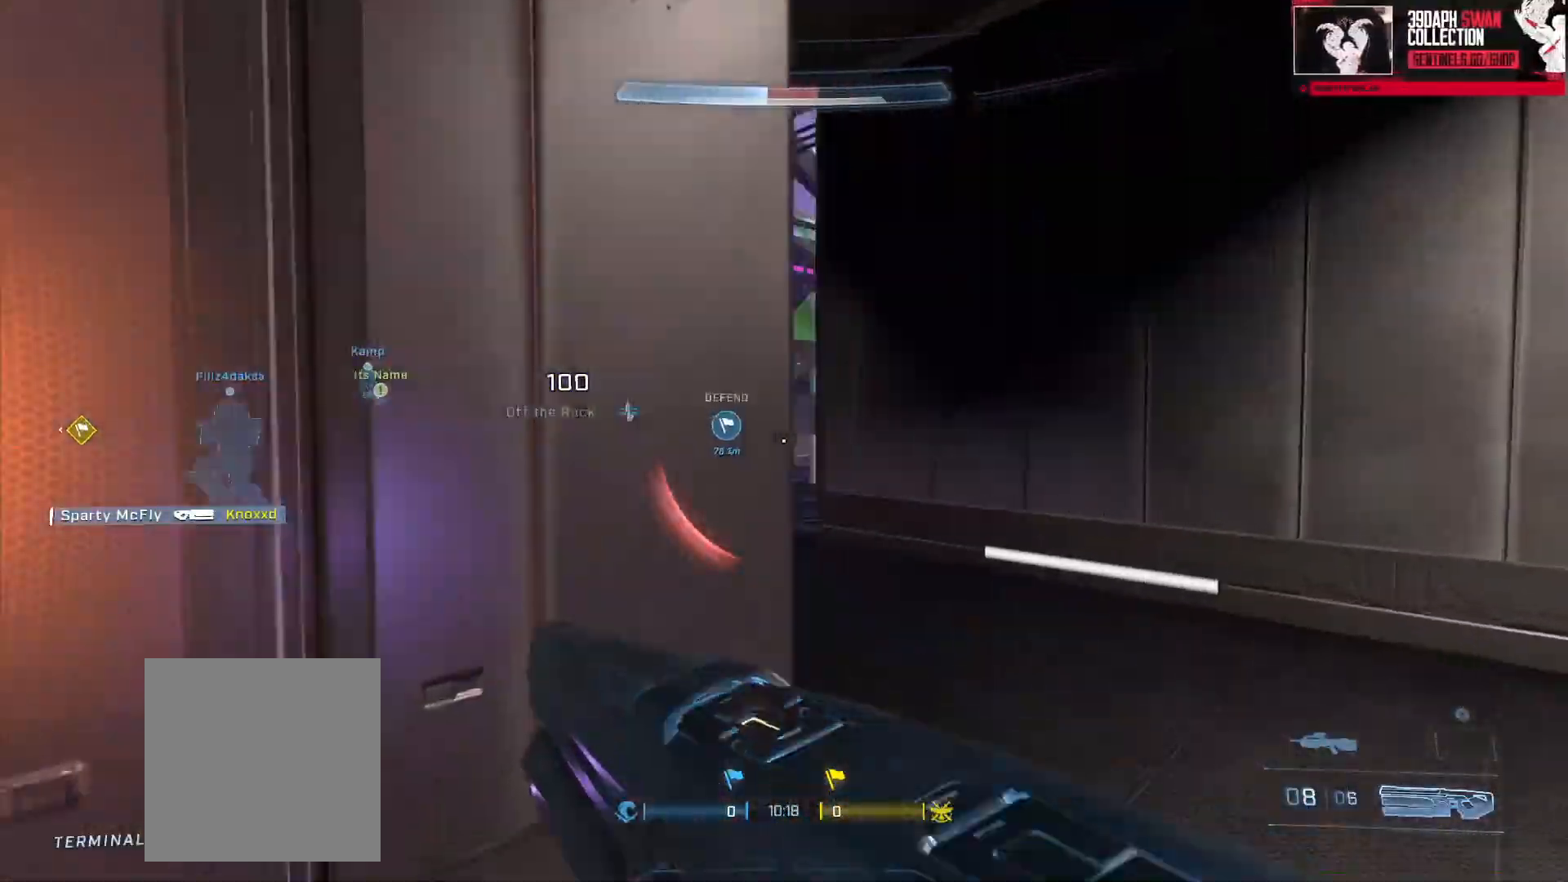
{"buttons": [], "left_stick": "up", "right_stick": "up-right", "events": [[100, "left_stick", "up"], [200, "left_stick", "up-right"], [284, "A", "down"], [367, "right_stick", "up-right"], [384, "left_stick", "up"], [400, "A", "up"]]}
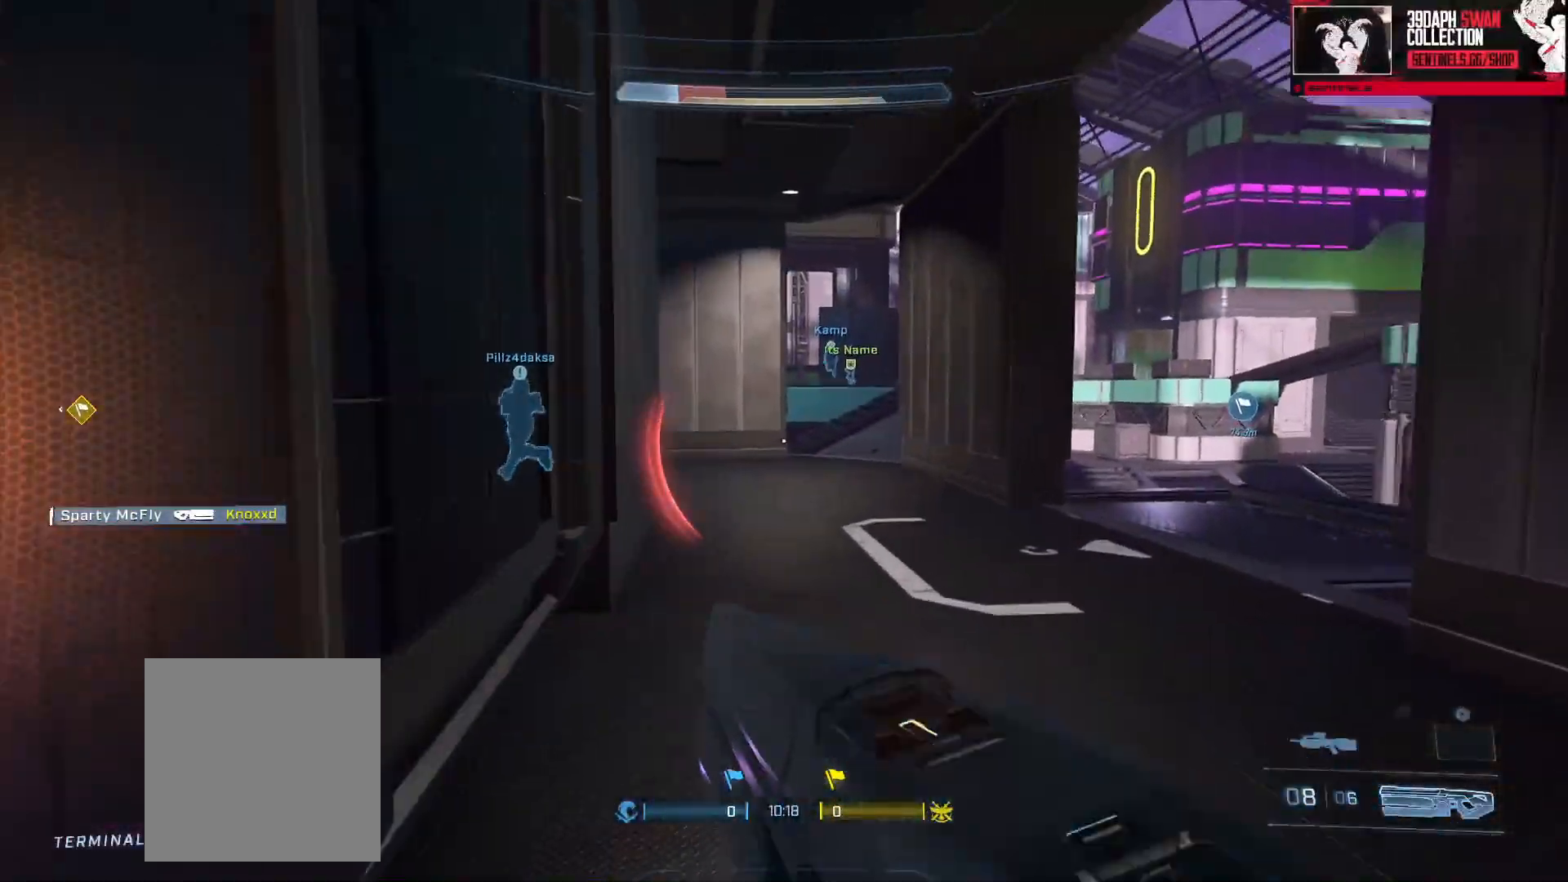
{"buttons": ["Y"], "left_stick": "up", "right_stick": "right", "events": [[50, "right_stick", "down"], [183, "right_stick", "right"], [433, "Y", "down"]]}
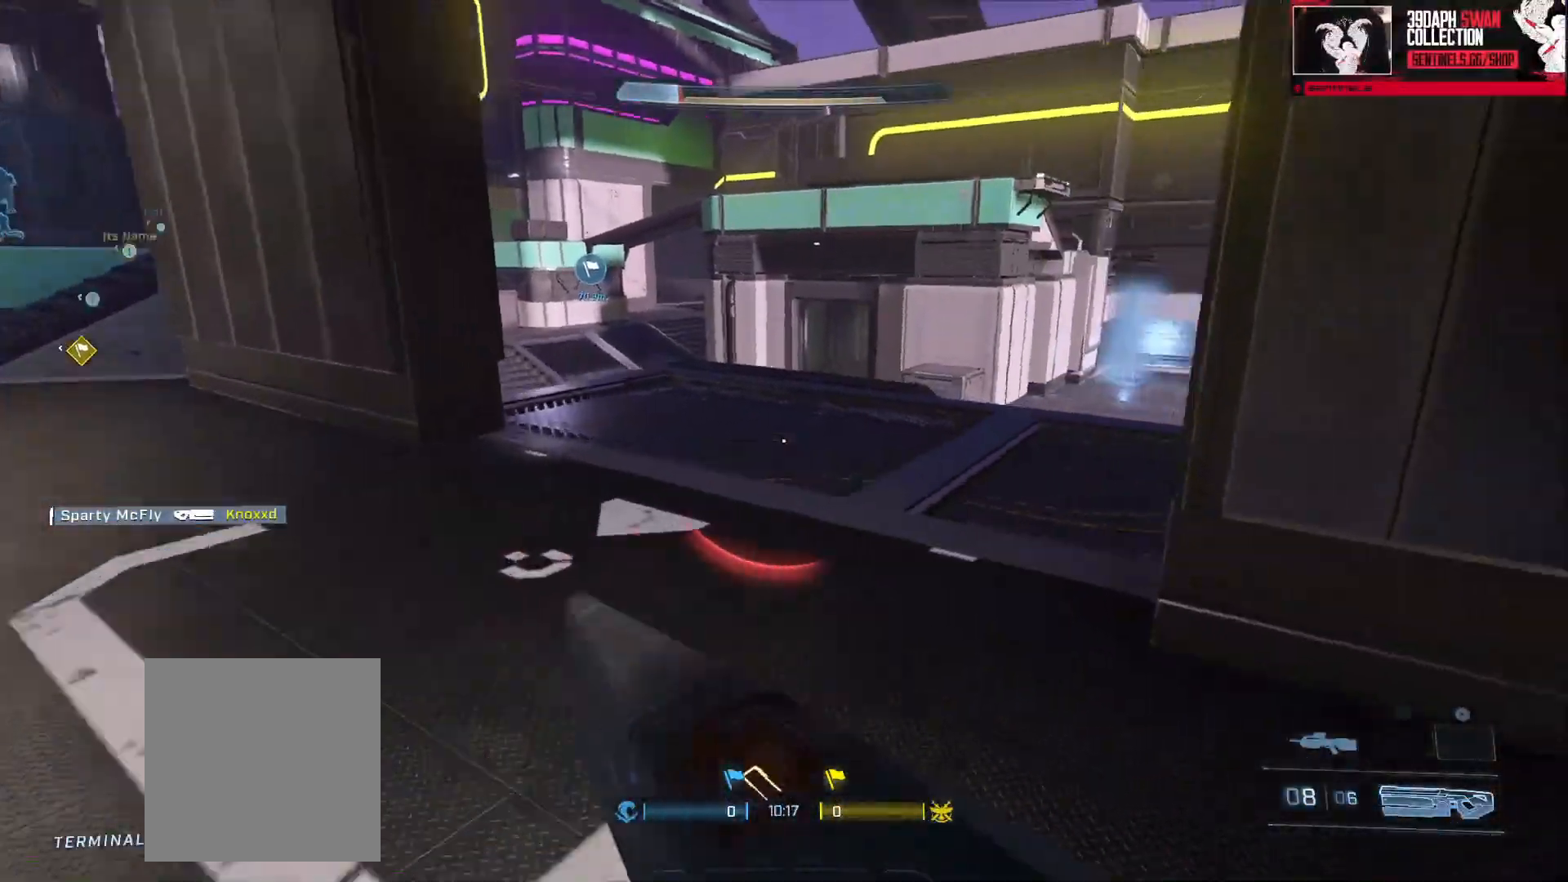
{"buttons": ["Y"], "left_stick": "up-right", "right_stick": "left", "events": [[17, "Y", "up"], [100, "Y", "down"], [150, "right_stick", "up-left"], [167, "Y", "up"], [300, "right_stick", "left"], [367, "left_stick", "up-right"], [451, "Y", "down"]]}